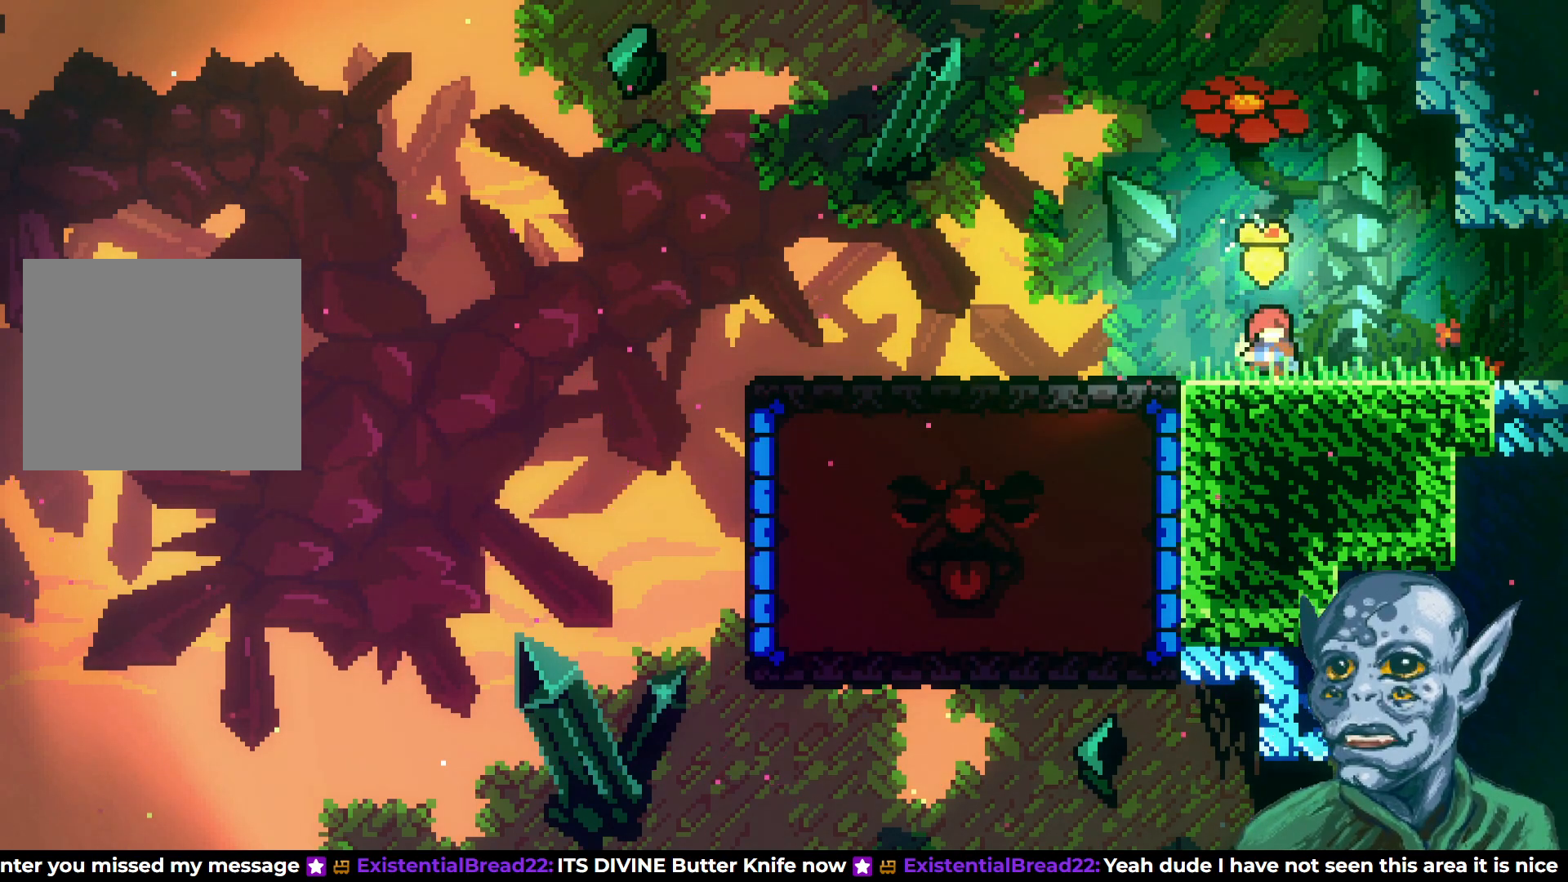
Gameplay with a controller (PlayStation layout); each line is a JSON object with the inputs held at the frame after it. "events" lists button and stick changes between this image and that frame as [ms after this image, input, new state], when the widget could be followed in between.
{"buttons": [], "left_stick": "center", "right_stick": "center", "events": [[317, "DPAD_RIGHT", "down"], [450, "DPAD_RIGHT", "up"]]}
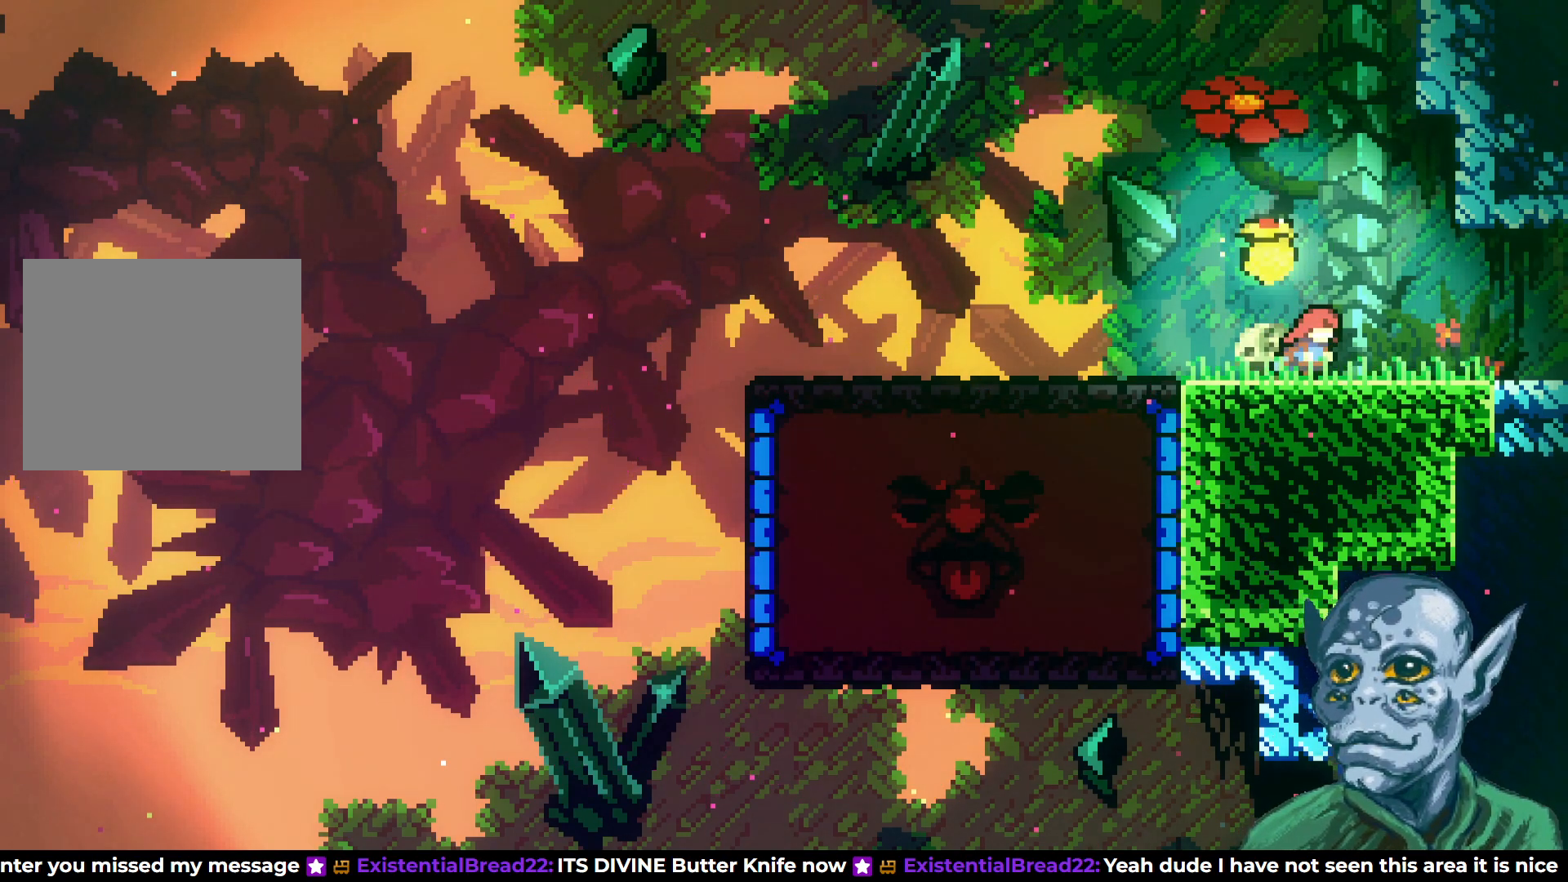
{"buttons": ["SQUARE", "DPAD_UP"], "left_stick": "center", "right_stick": "center", "events": [[83, "DPAD_UP", "down"], [150, "CROSS", "down"], [417, "CROSS", "up"], [417, "SQUARE", "down"]]}
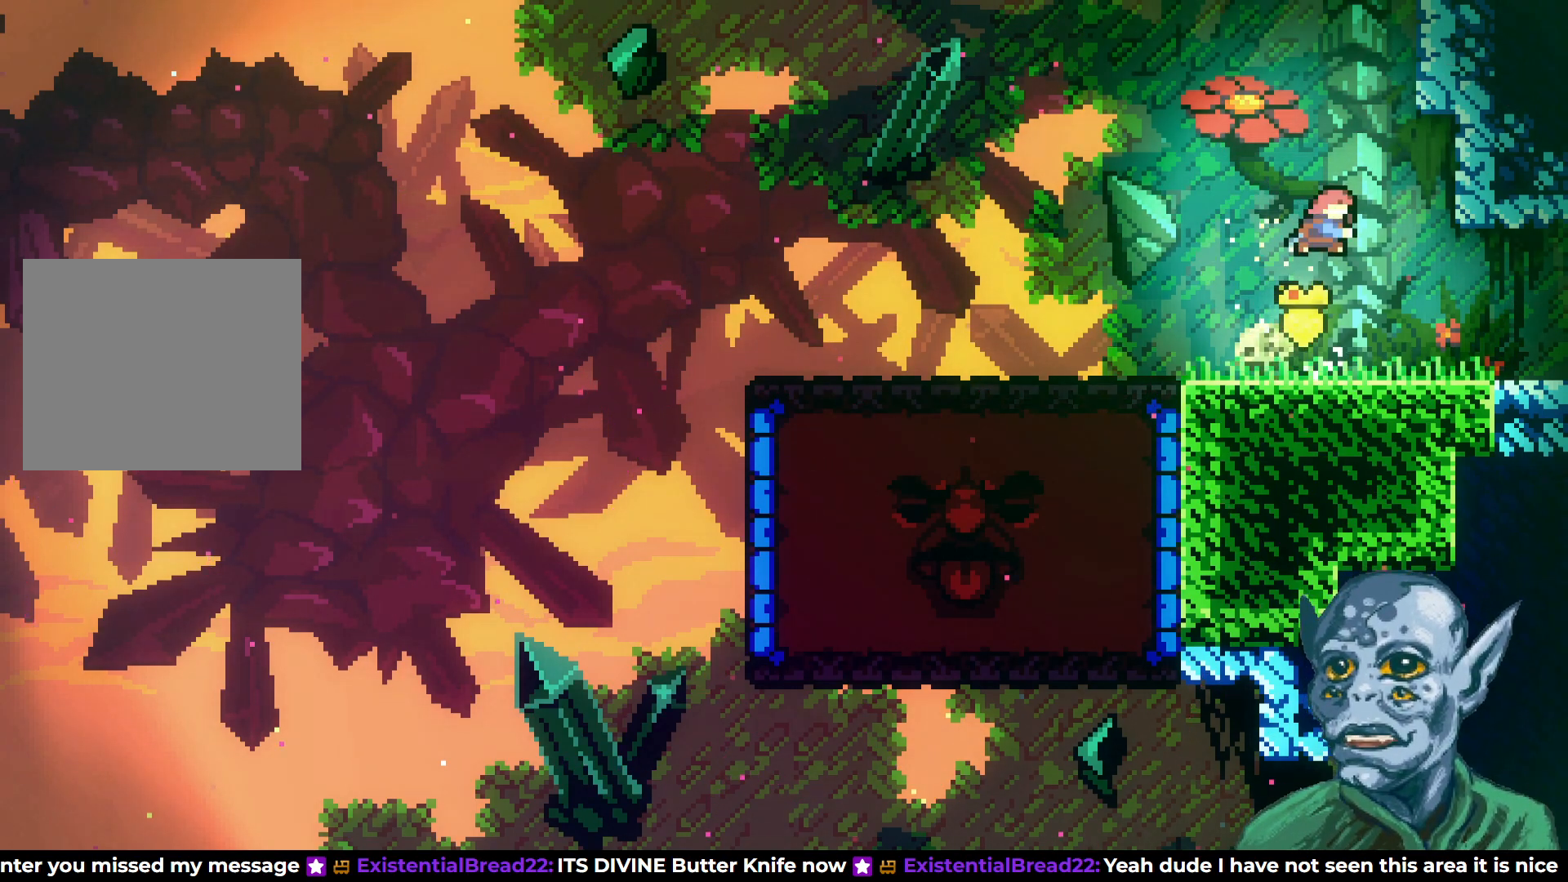
{"buttons": [], "left_stick": "center", "right_stick": "center", "events": [[167, "SQUARE", "up"], [350, "DPAD_UP", "up"]]}
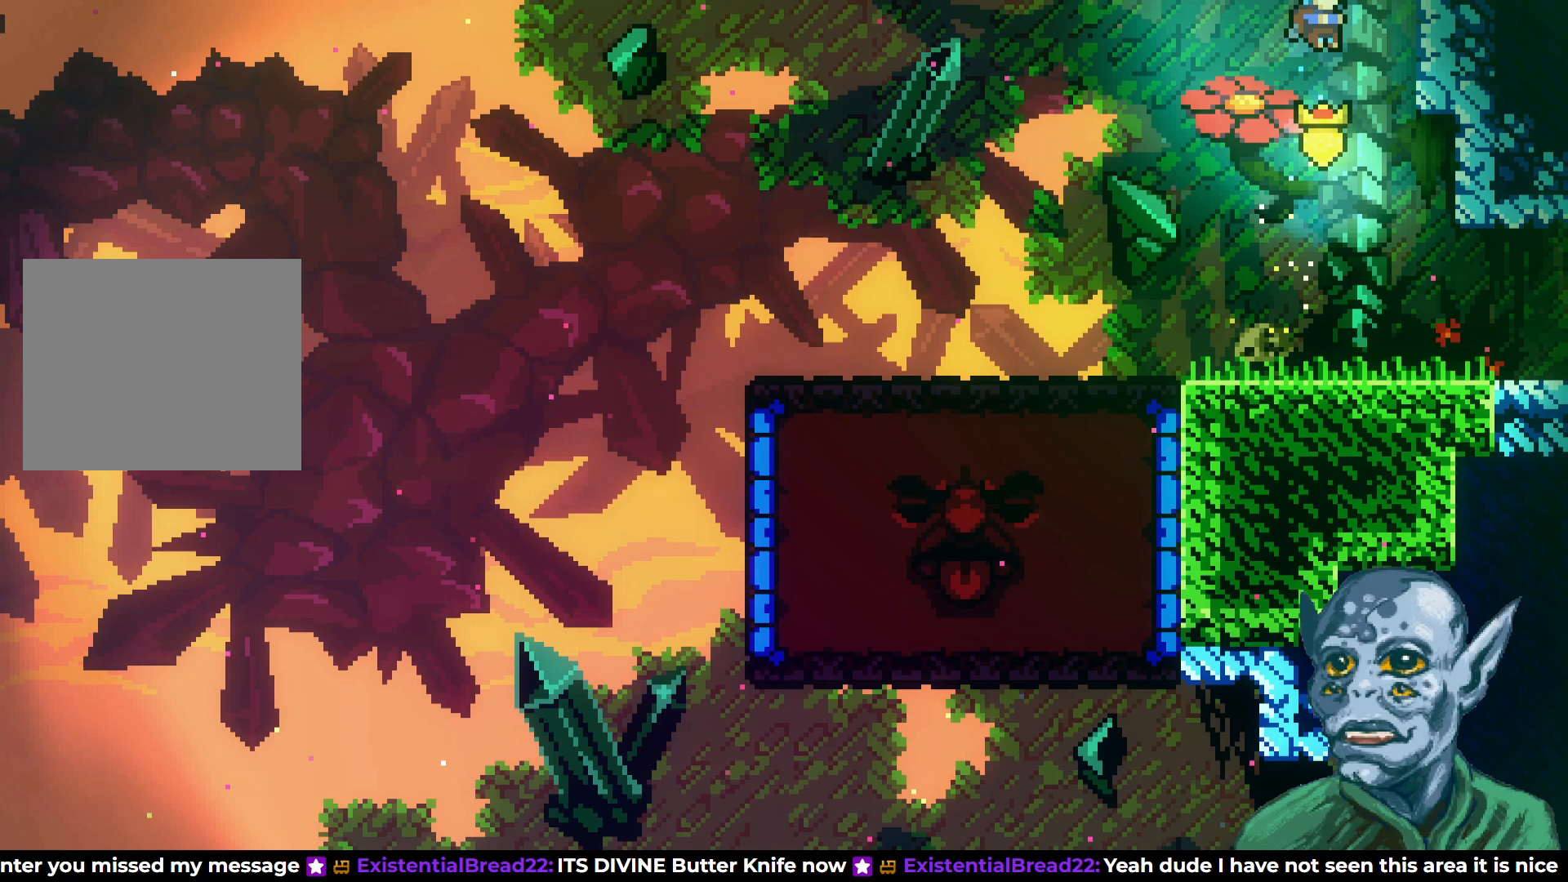
{"buttons": [], "left_stick": "center", "right_stick": "center", "events": [[133, "DPAD_RIGHT", "down"], [250, "DPAD_RIGHT", "up"]]}
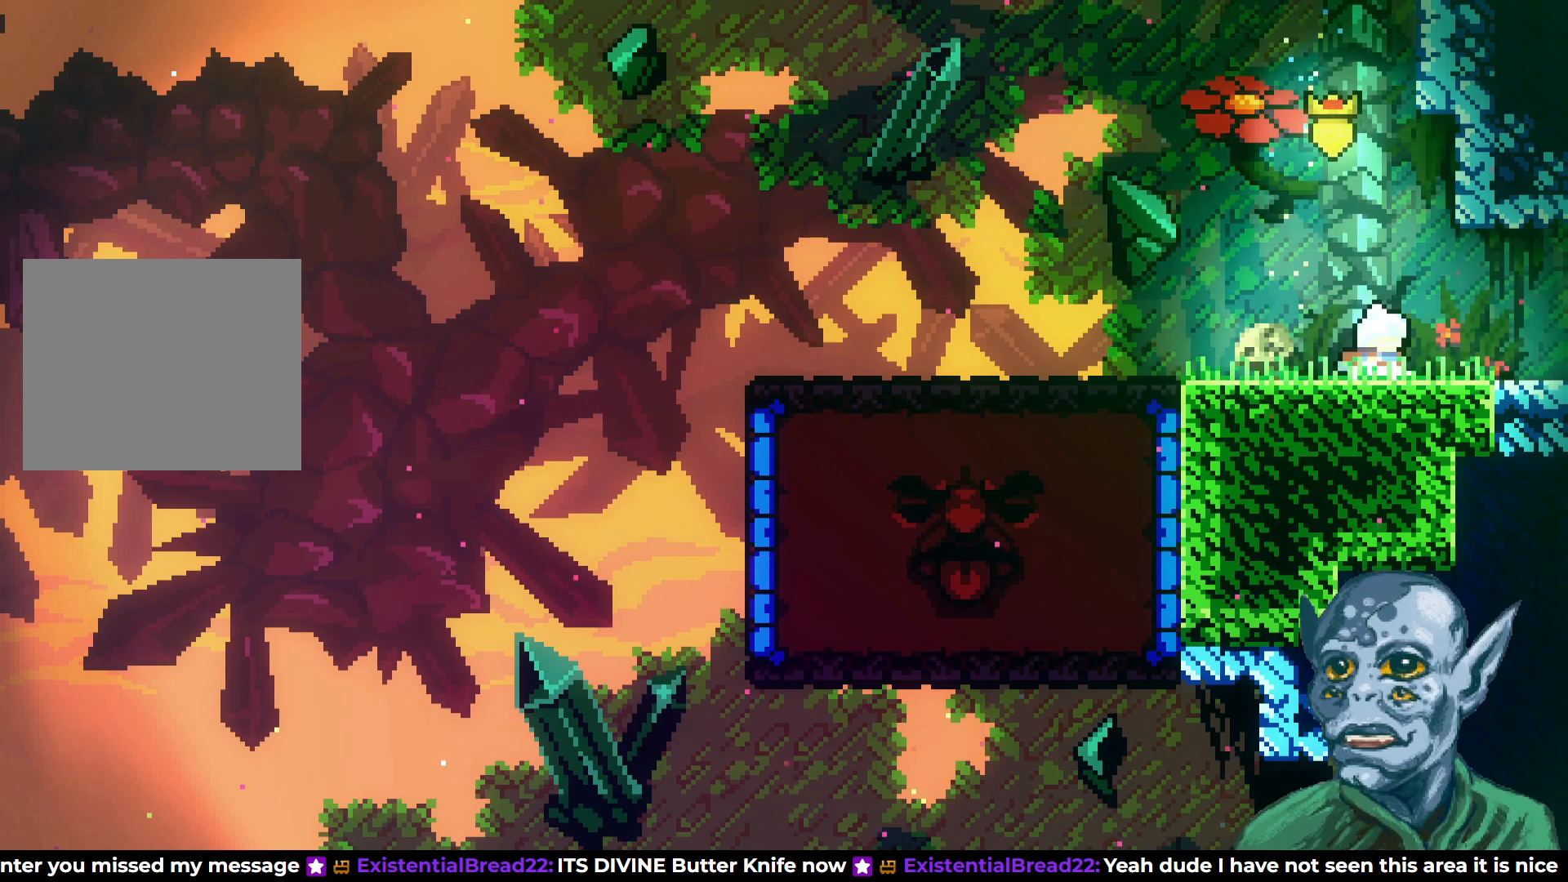
{"buttons": ["DPAD_UP"], "left_stick": "center", "right_stick": "center", "events": [[33, "DPAD_RIGHT", "down"], [117, "DPAD_RIGHT", "up"], [417, "DPAD_UP", "down"]]}
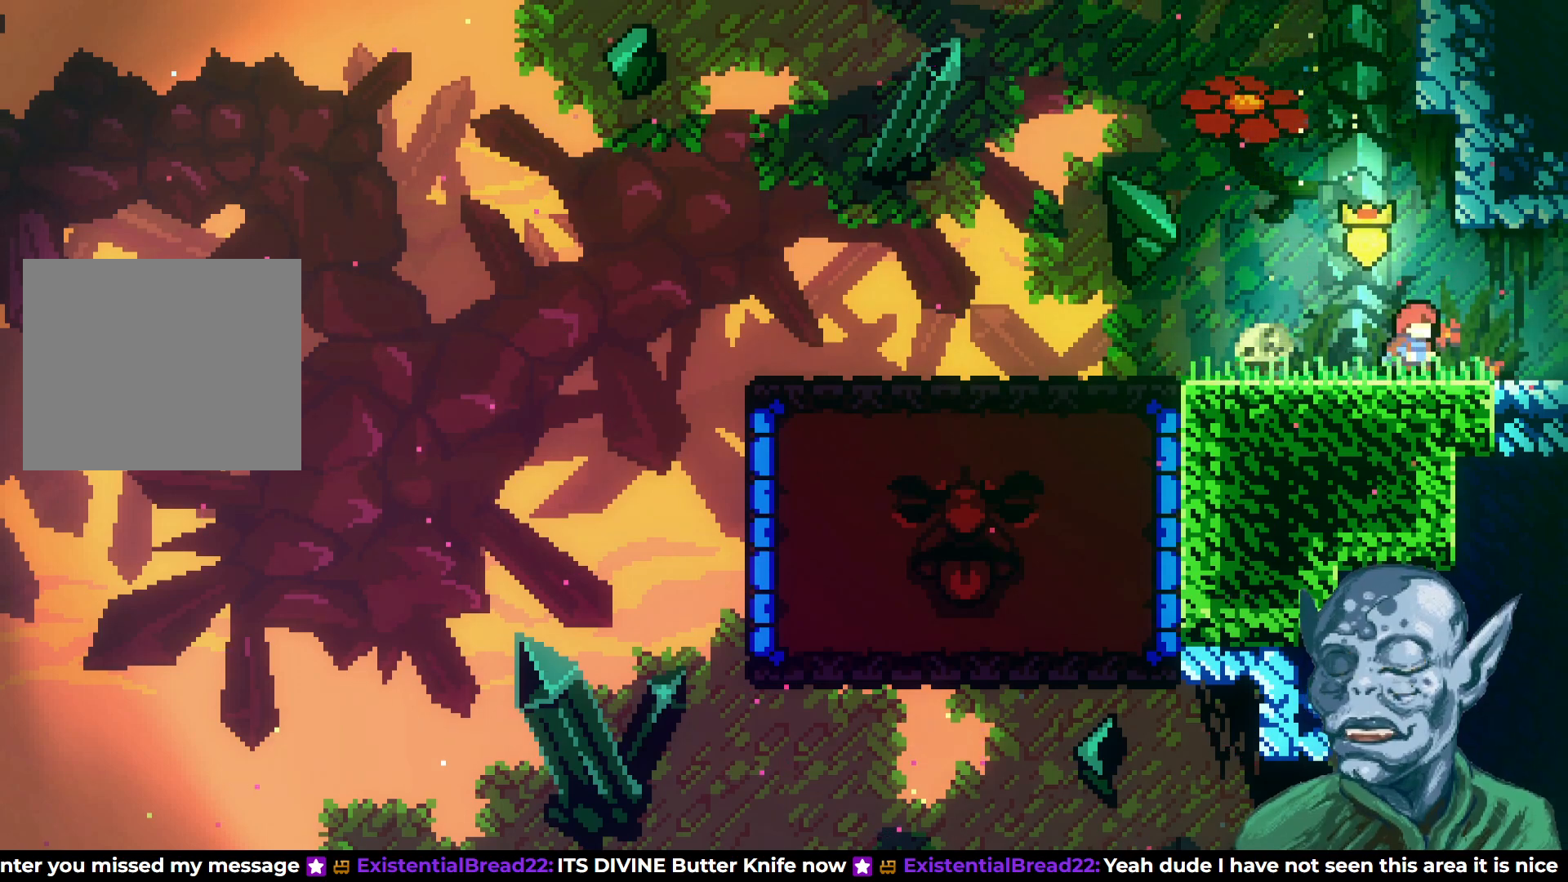
{"buttons": ["DPAD_UP"], "left_stick": "center", "right_stick": "center", "events": [[50, "CROSS", "down"], [267, "SQUARE", "down"], [367, "CROSS", "up"], [467, "SQUARE", "up"]]}
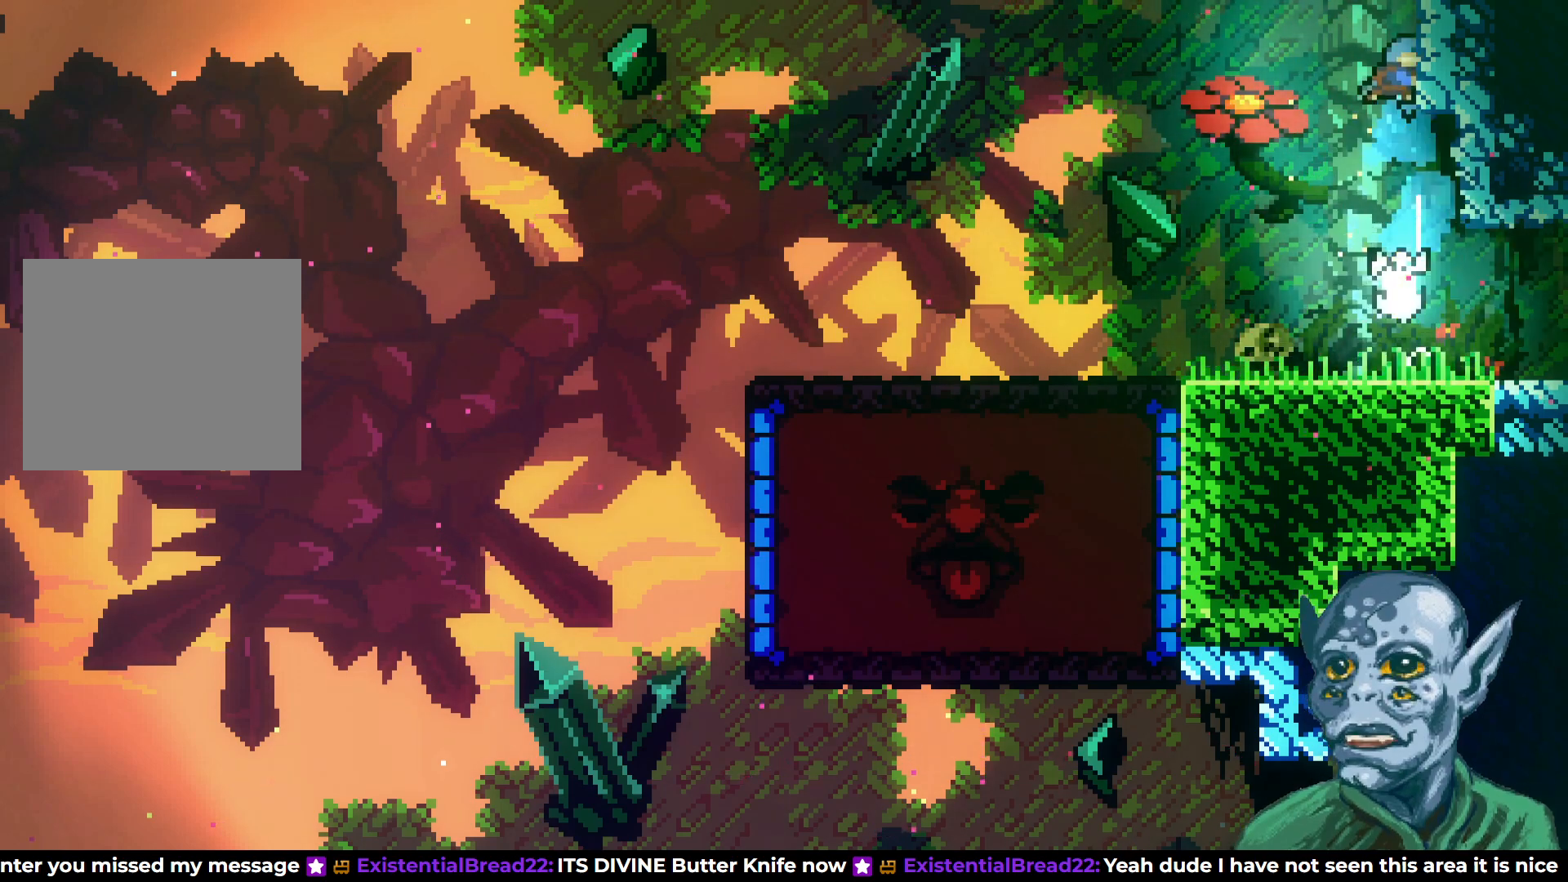
{"buttons": [], "left_stick": "center", "right_stick": "center", "events": [[33, "DPAD_UP", "up"]]}
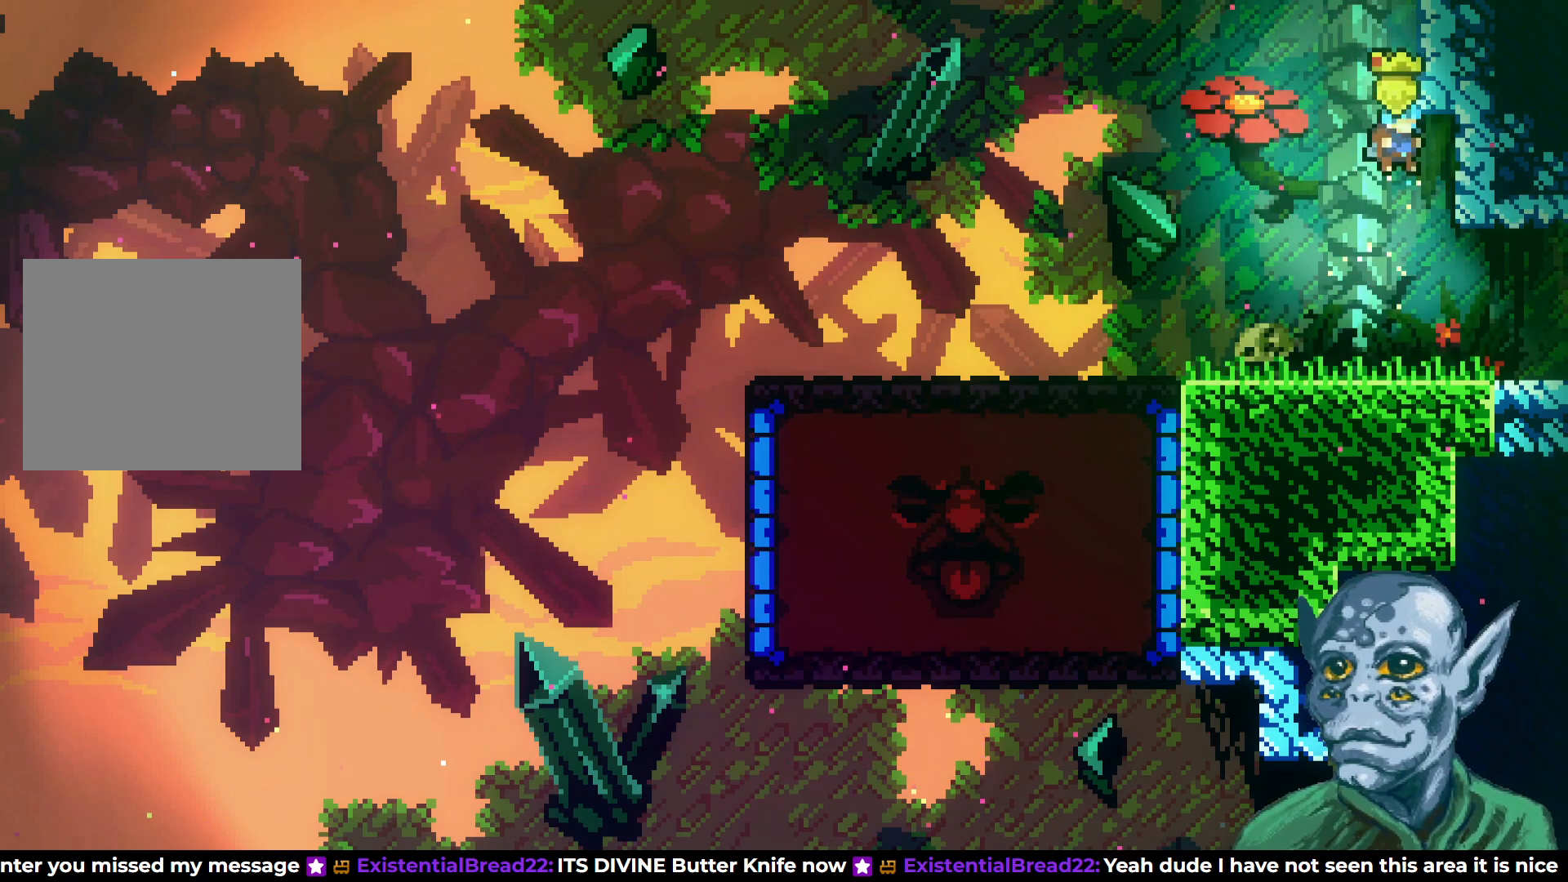
{"buttons": [], "left_stick": "center", "right_stick": "center", "events": []}
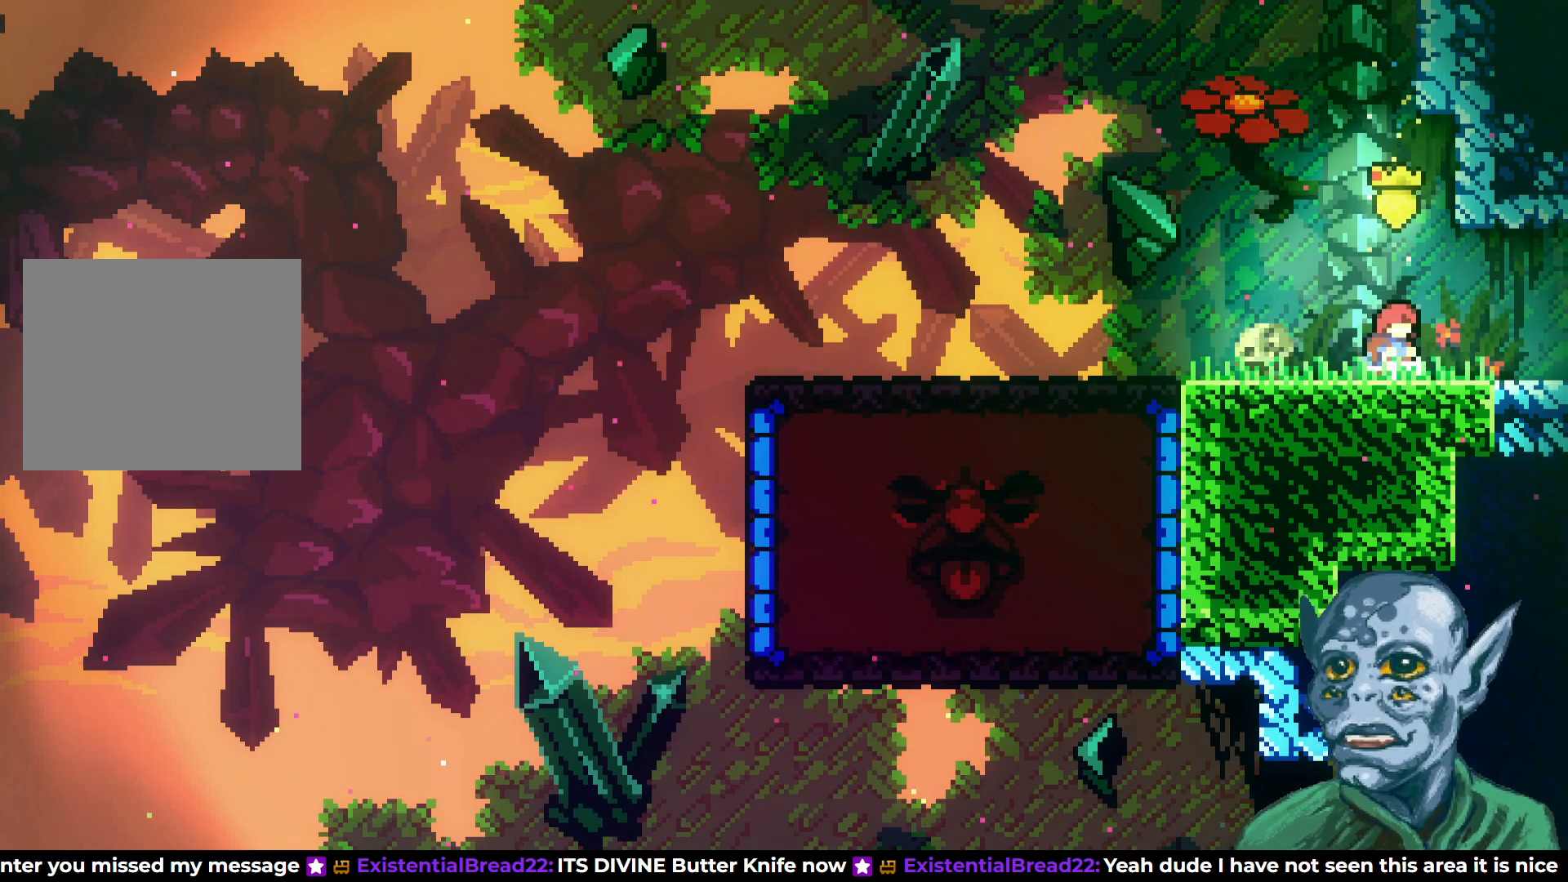
{"buttons": ["SQUARE", "DPAD_UP"], "left_stick": "center", "right_stick": "center", "events": [[217, "CROSS", "down"], [217, "DPAD_UP", "down"], [450, "CROSS", "up"], [483, "SQUARE", "down"]]}
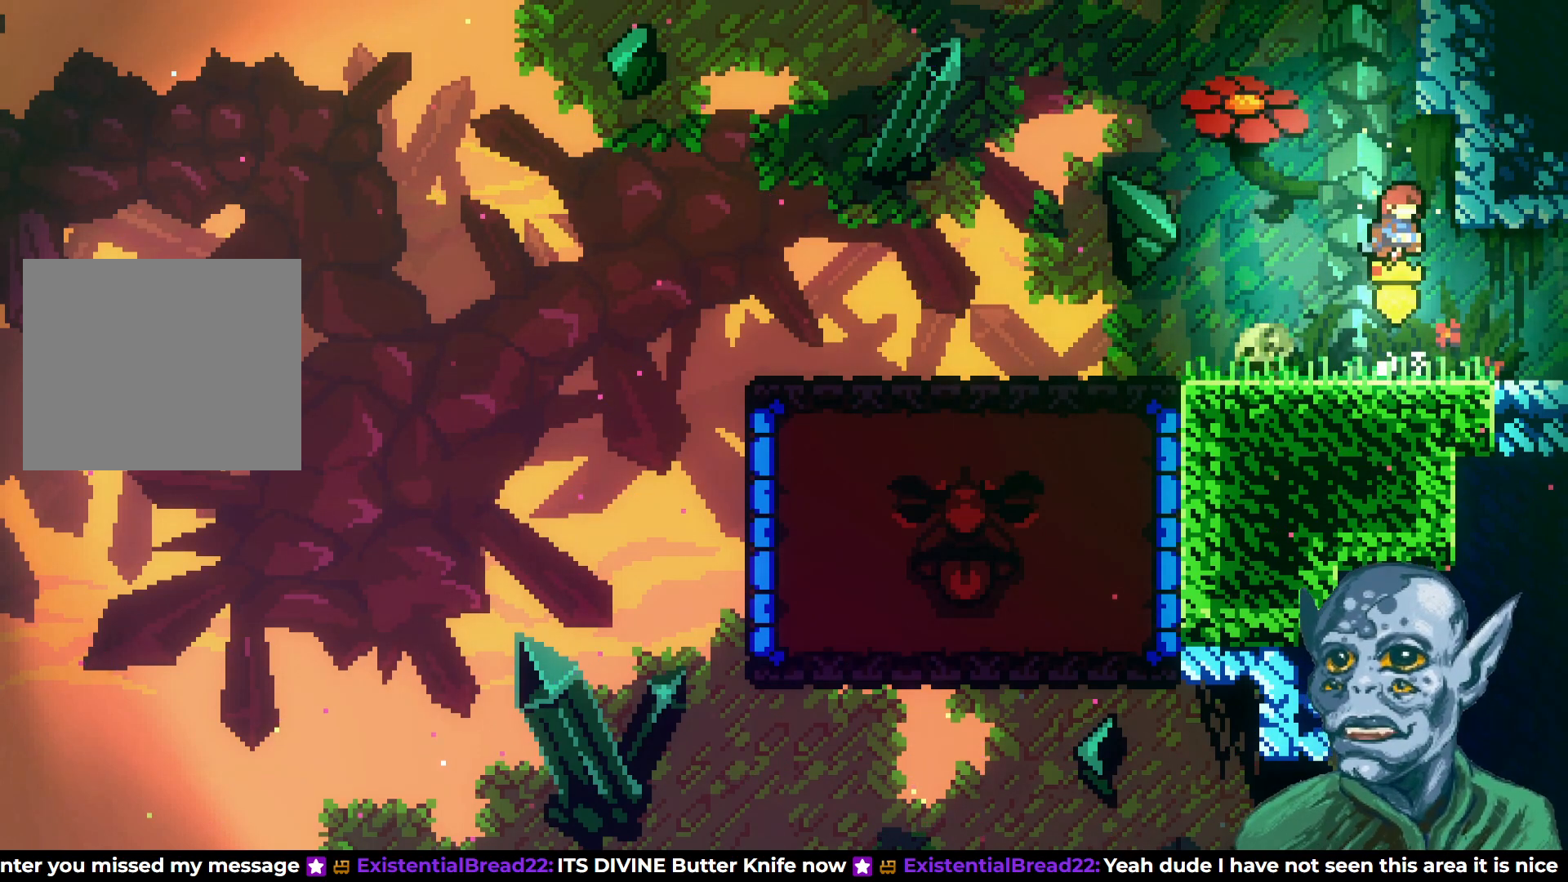
{"buttons": [], "left_stick": "center", "right_stick": "center", "events": [[117, "SQUARE", "up"], [300, "DPAD_UP", "up"]]}
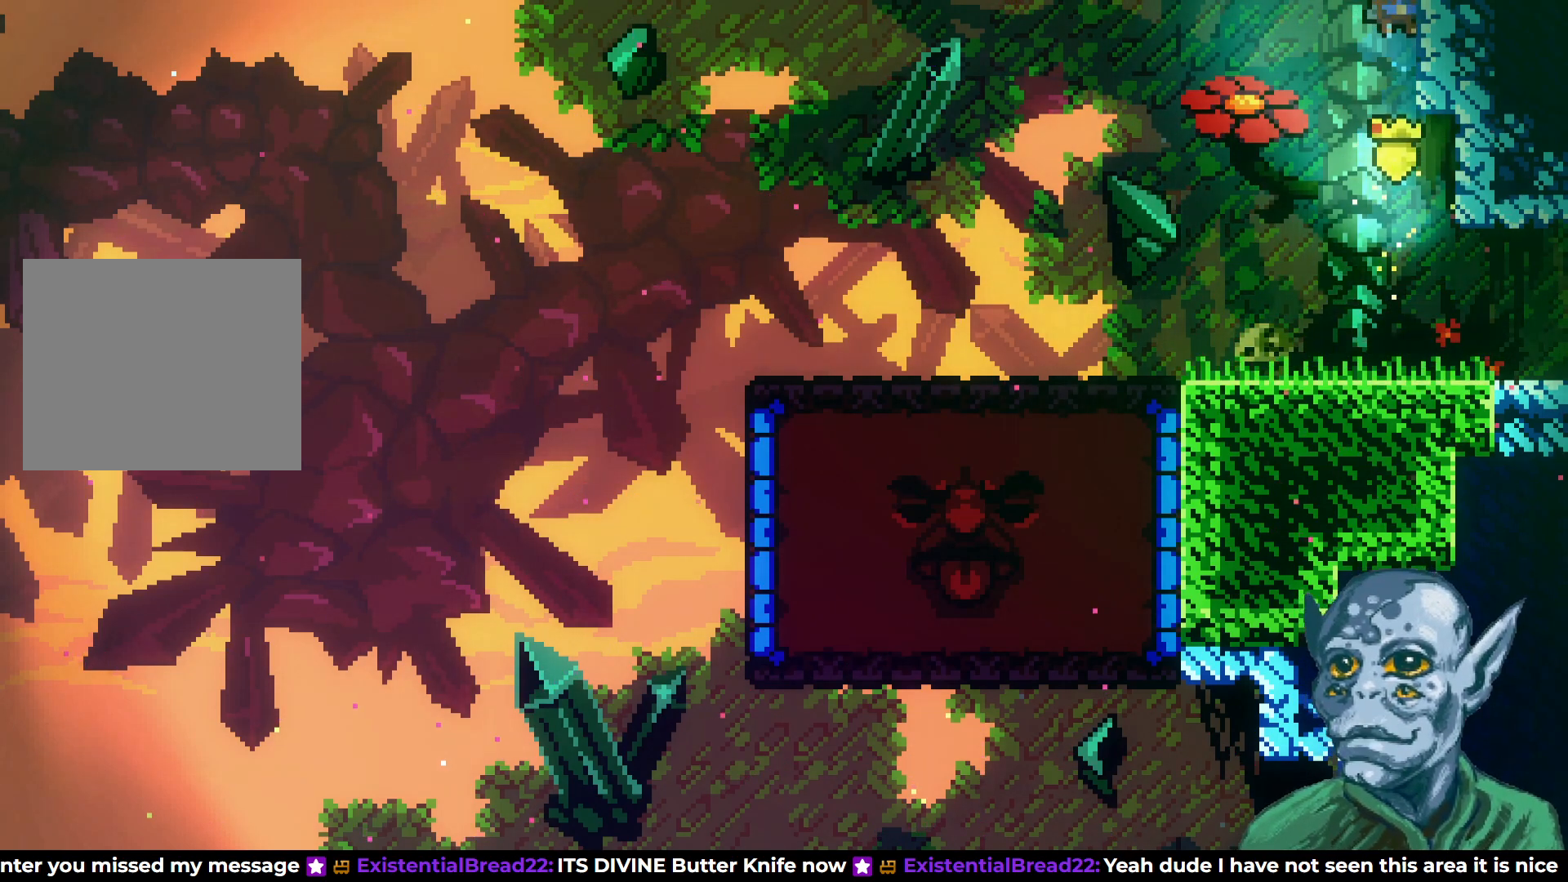
{"buttons": [], "left_stick": "center", "right_stick": "center", "events": []}
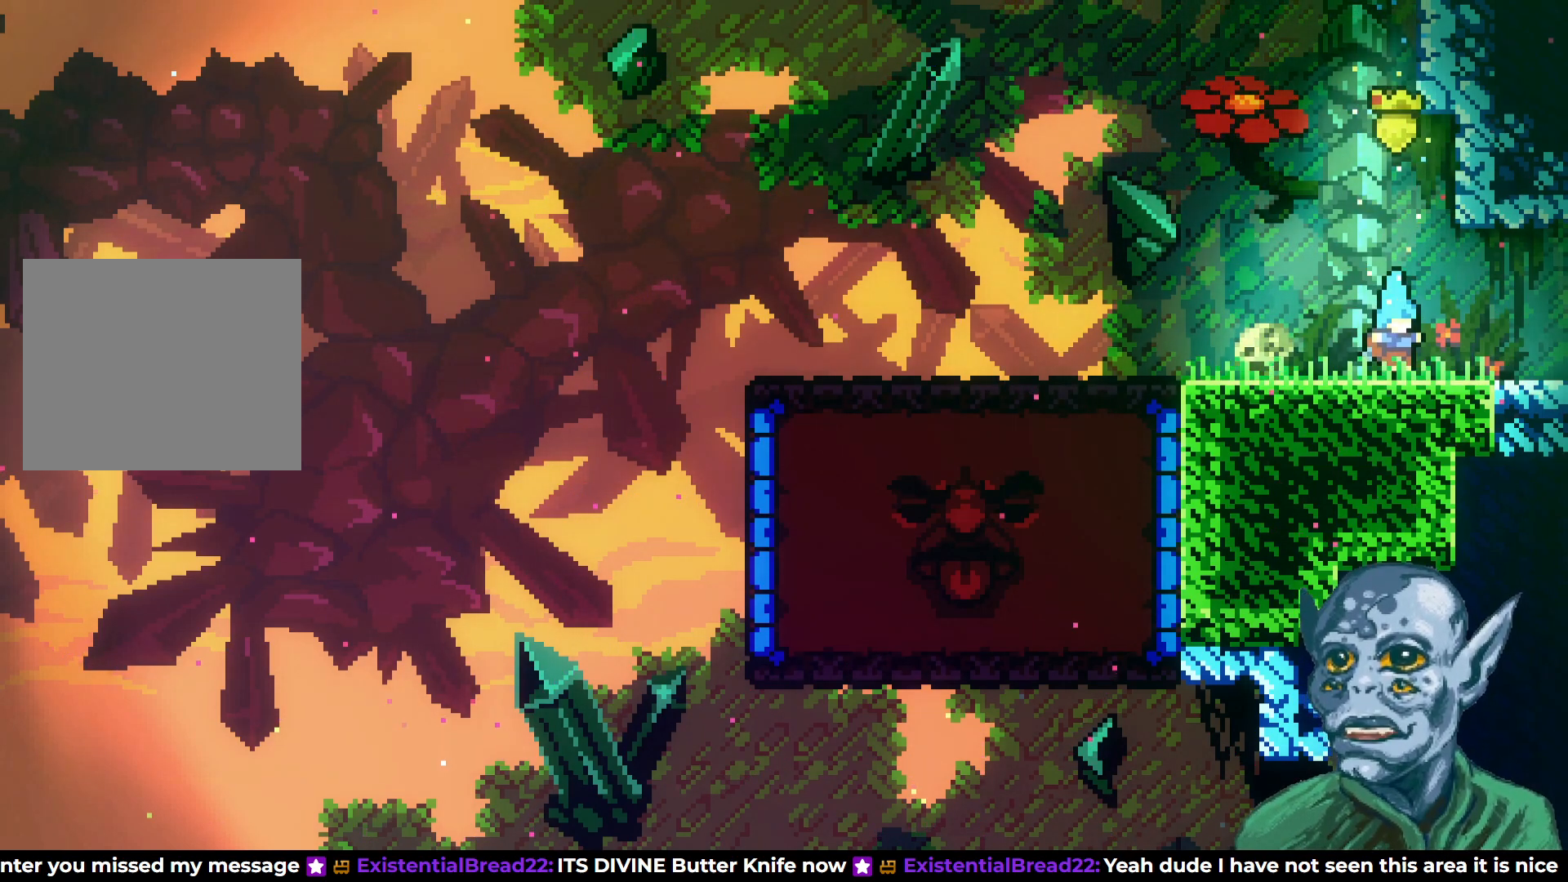
{"buttons": [], "left_stick": "center", "right_stick": "center", "events": [[150, "DPAD_RIGHT", "down"], [383, "DPAD_RIGHT", "up"]]}
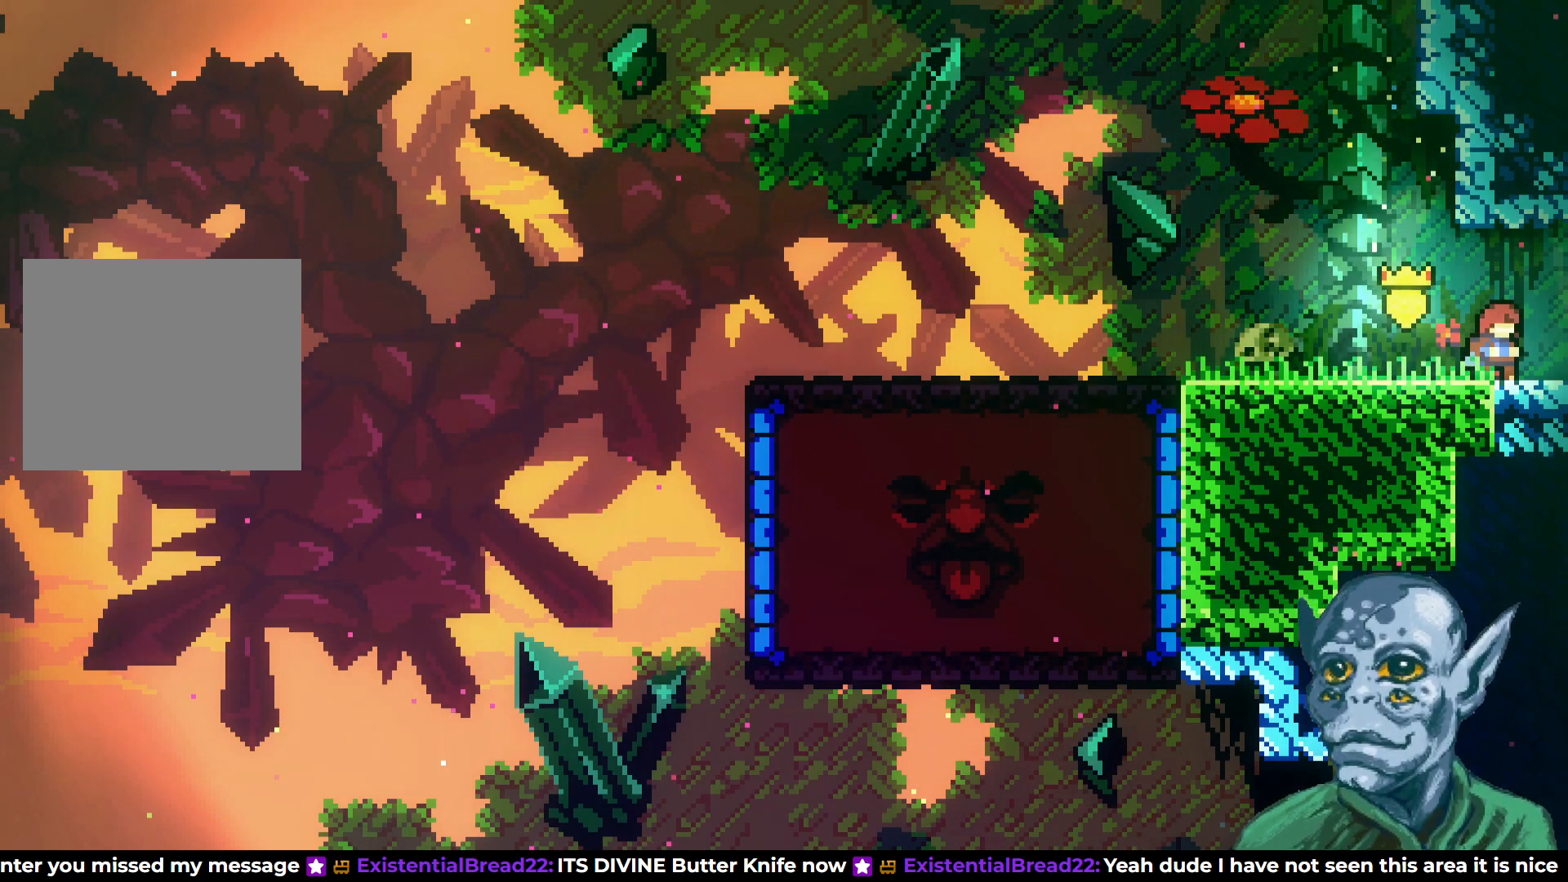
{"buttons": [], "left_stick": "center", "right_stick": "center", "events": []}
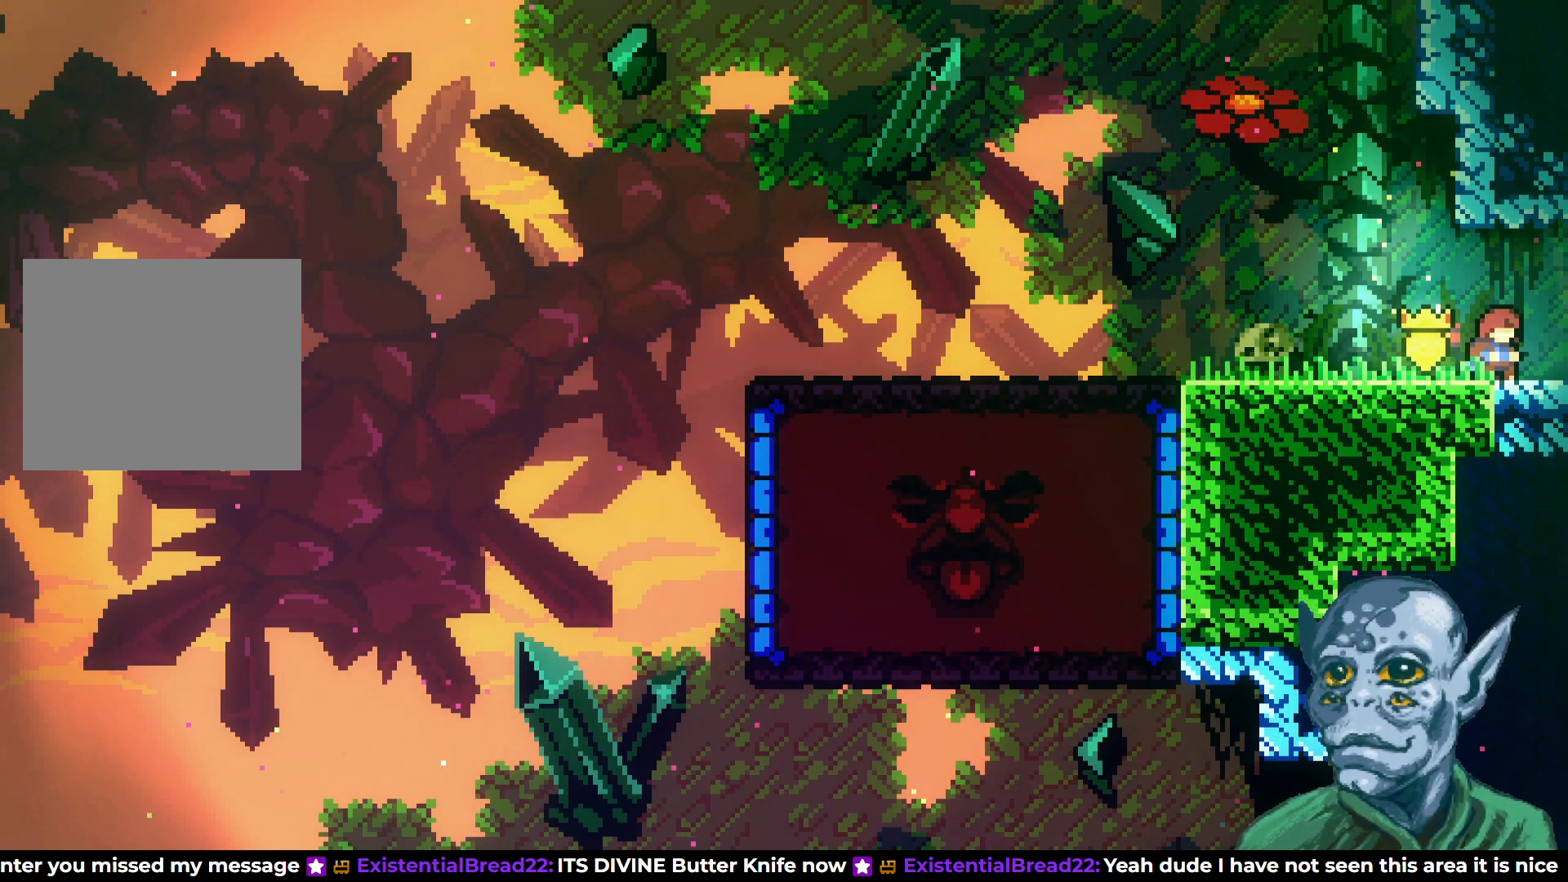
{"buttons": [], "left_stick": "center", "right_stick": "center", "events": []}
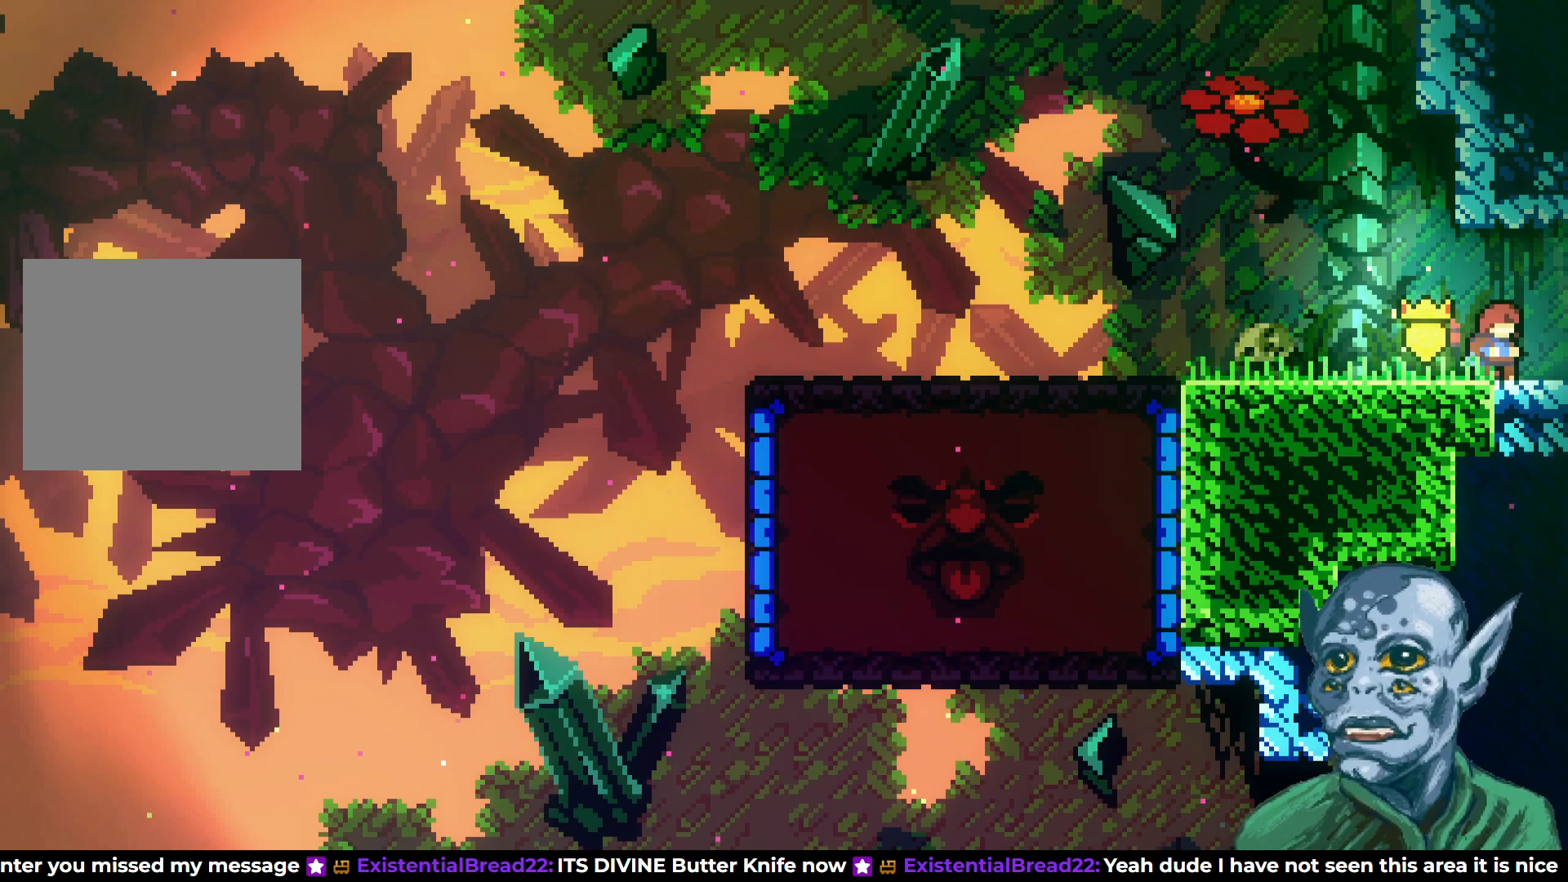
{"buttons": [], "left_stick": "center", "right_stick": "center", "events": []}
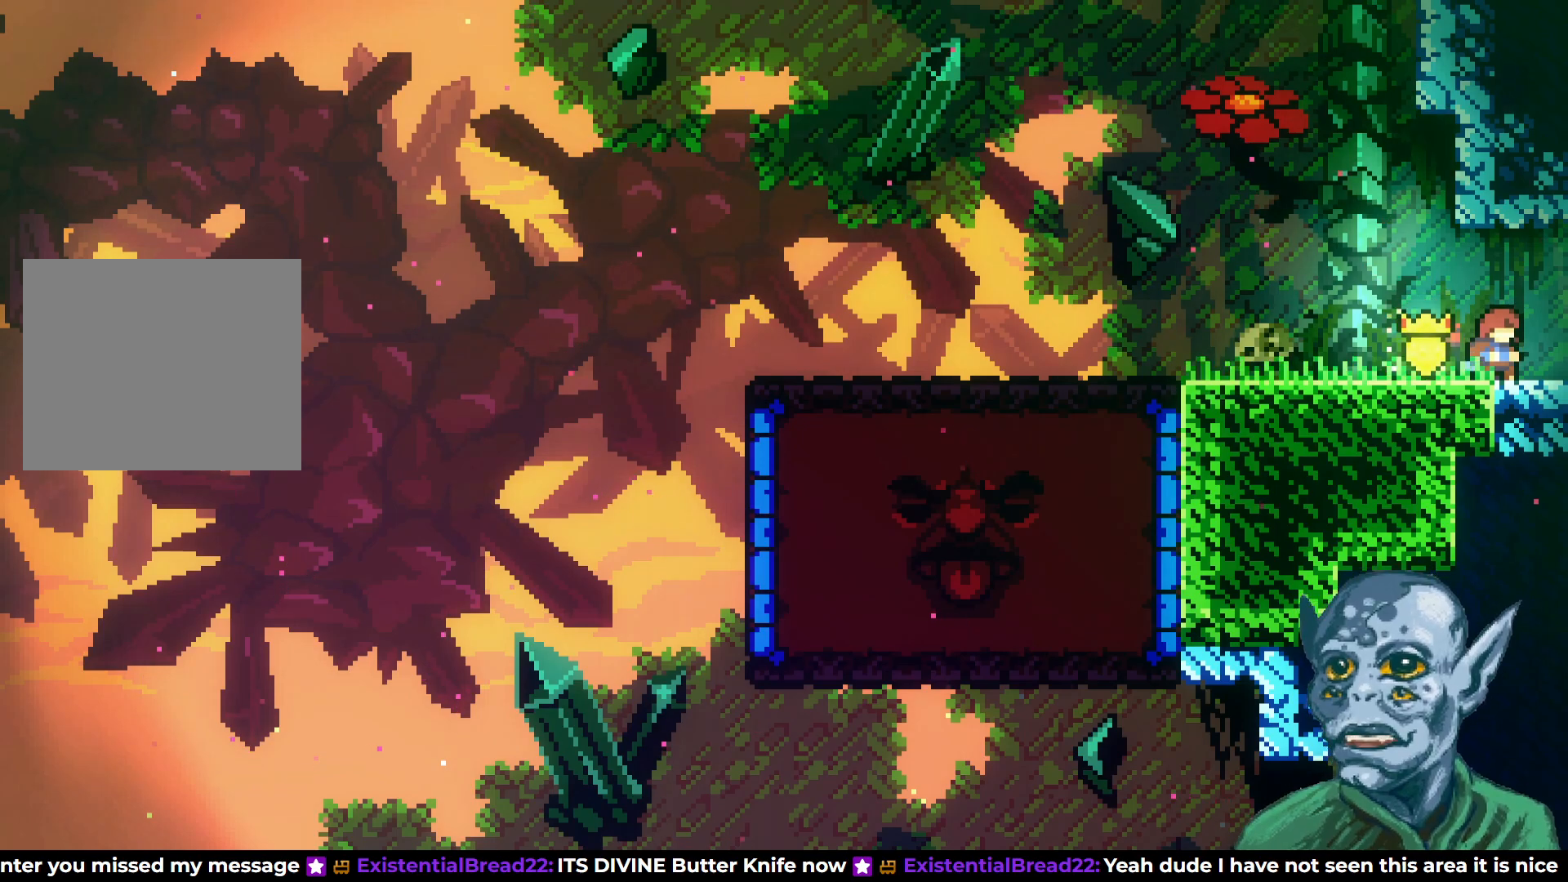
{"buttons": [], "left_stick": "center", "right_stick": "center", "events": [[233, "DPAD_RIGHT", "down"], [467, "DPAD_RIGHT", "up"]]}
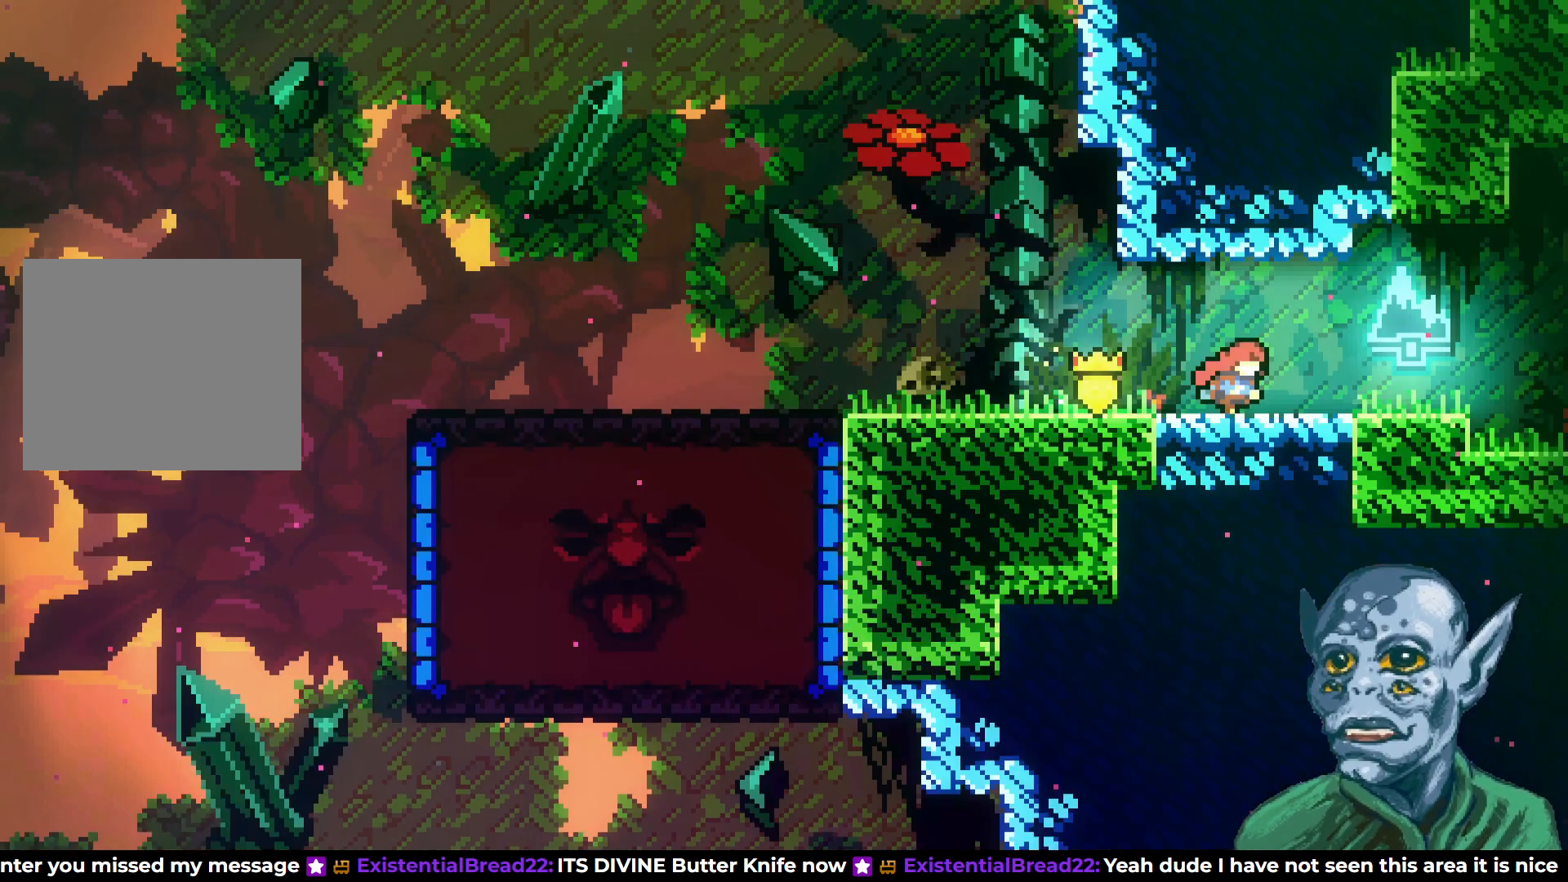
{"buttons": [], "left_stick": "center", "right_stick": "center", "events": []}
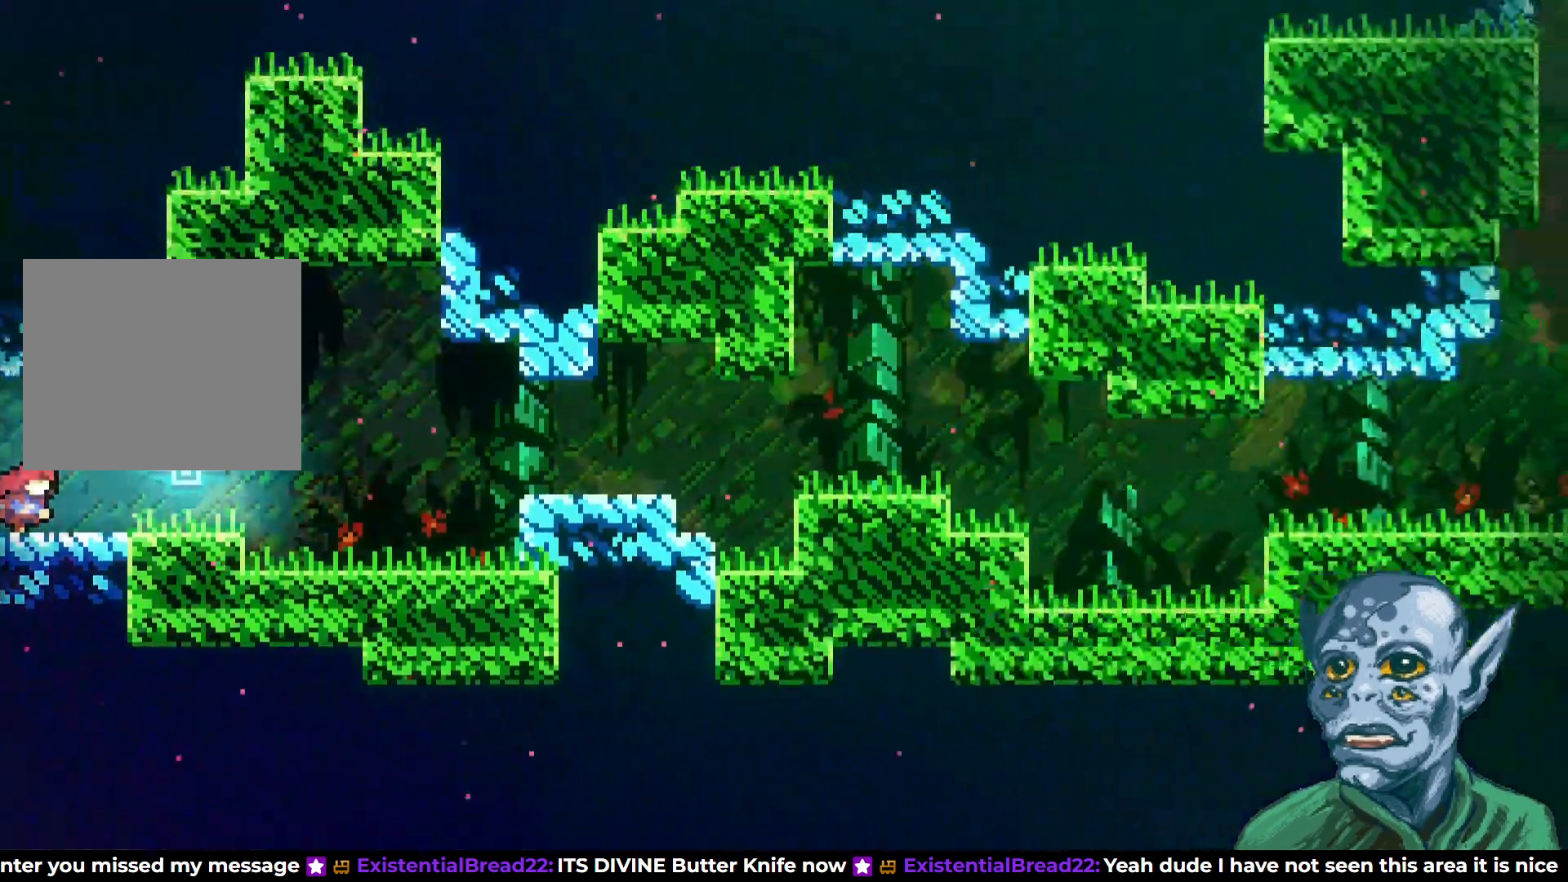
{"buttons": ["DPAD_RIGHT"], "left_stick": "center", "right_stick": "center", "events": [[17, "DPAD_RIGHT", "down"]]}
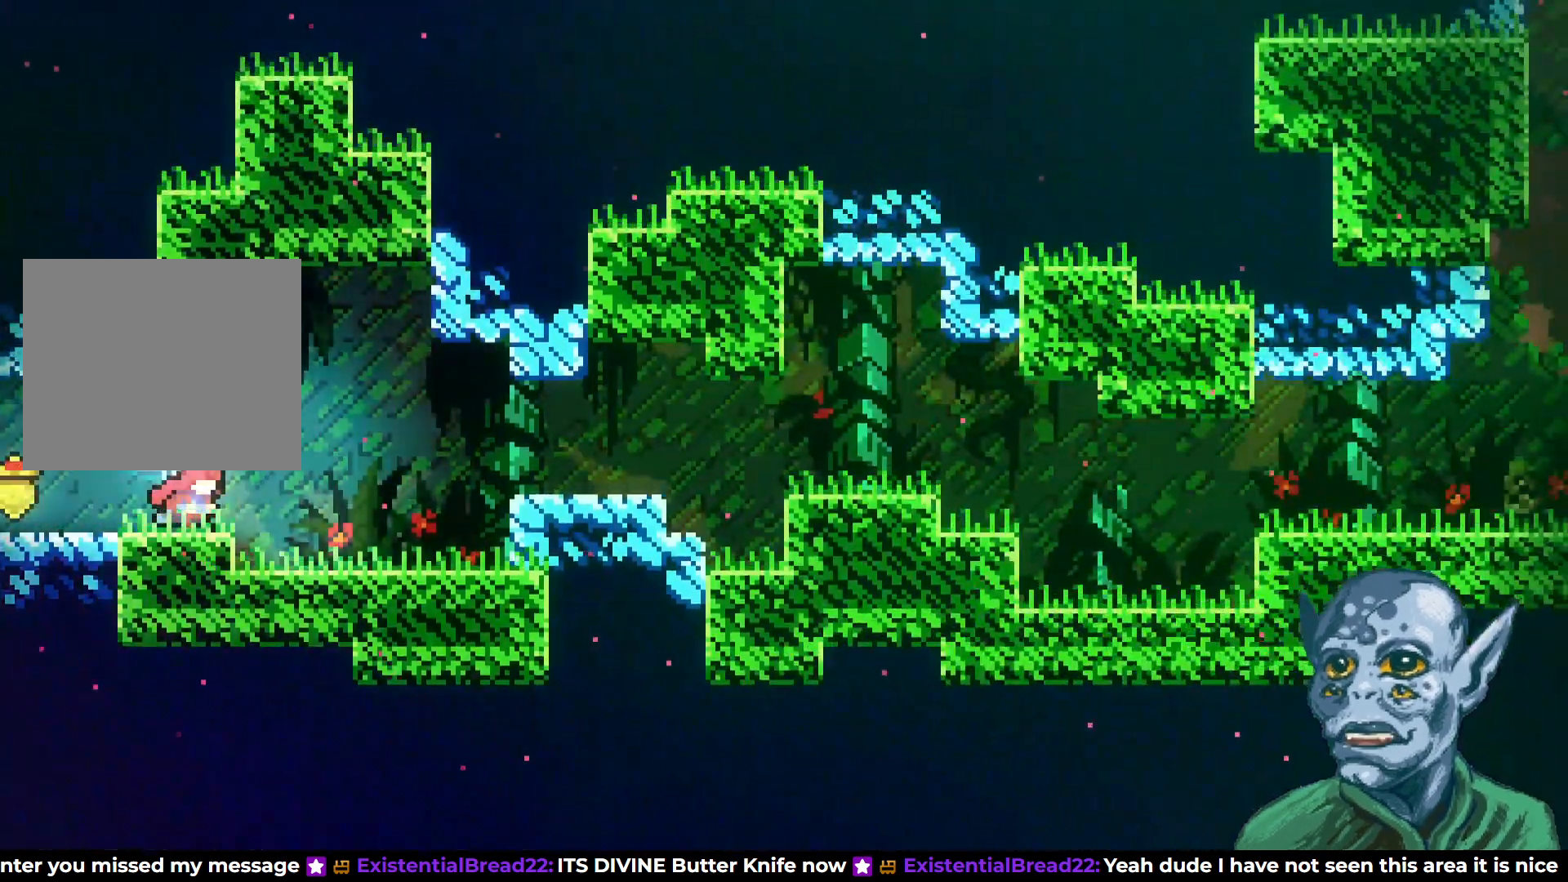
{"buttons": ["SQUARE", "DPAD_RIGHT"], "left_stick": "center", "right_stick": "center", "events": [[50, "CROSS", "down"], [250, "CROSS", "up"], [417, "SQUARE", "down"]]}
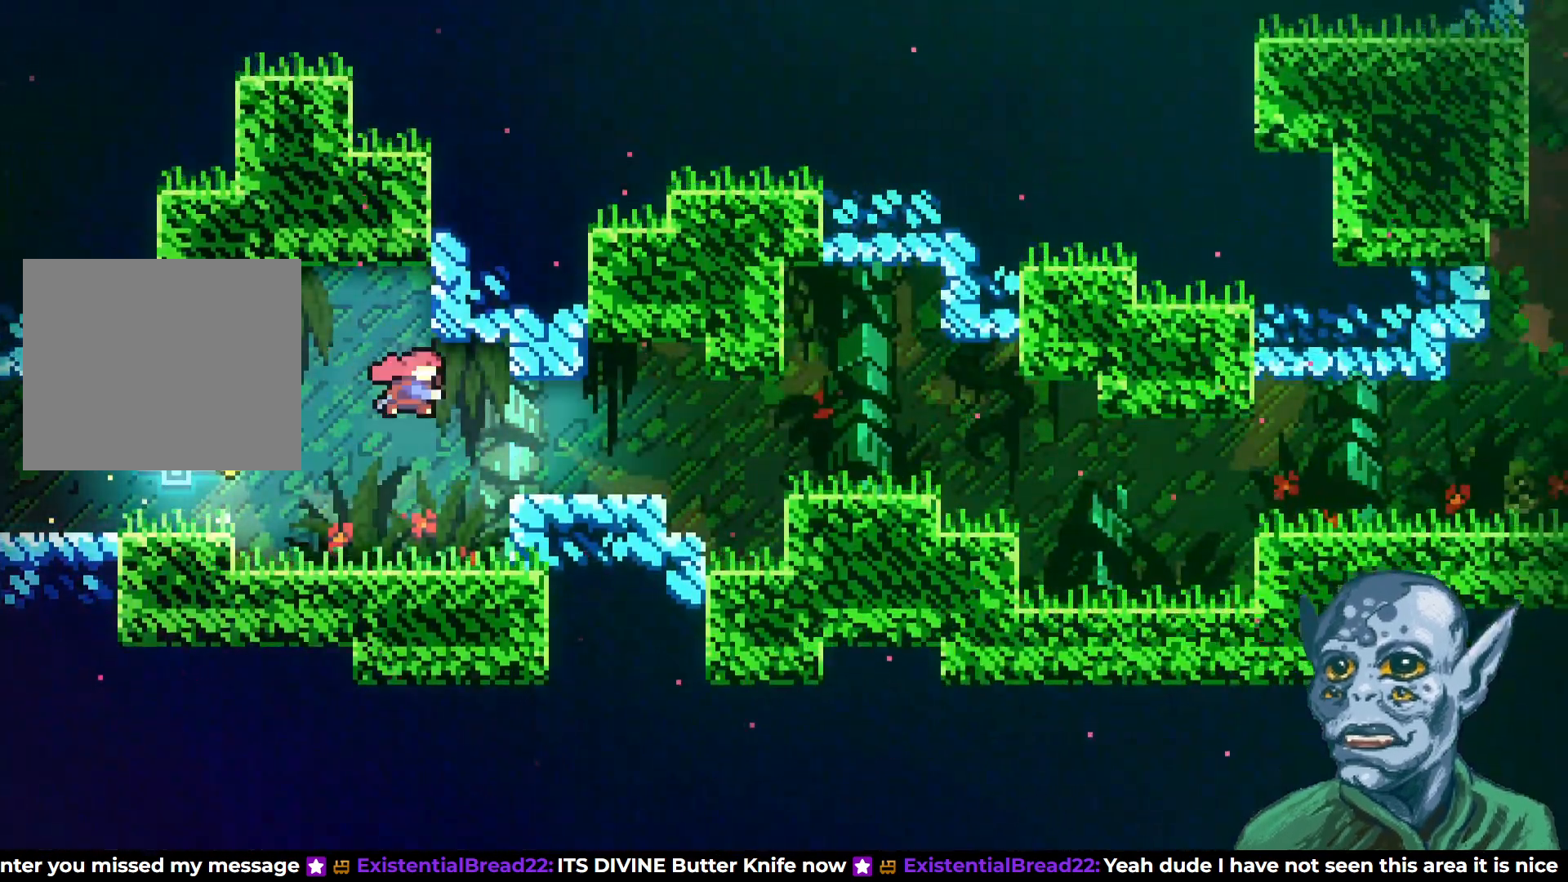
{"buttons": ["CROSS", "DPAD_RIGHT"], "left_stick": "center", "right_stick": "center", "events": [[17, "SQUARE", "up"], [383, "CROSS", "down"]]}
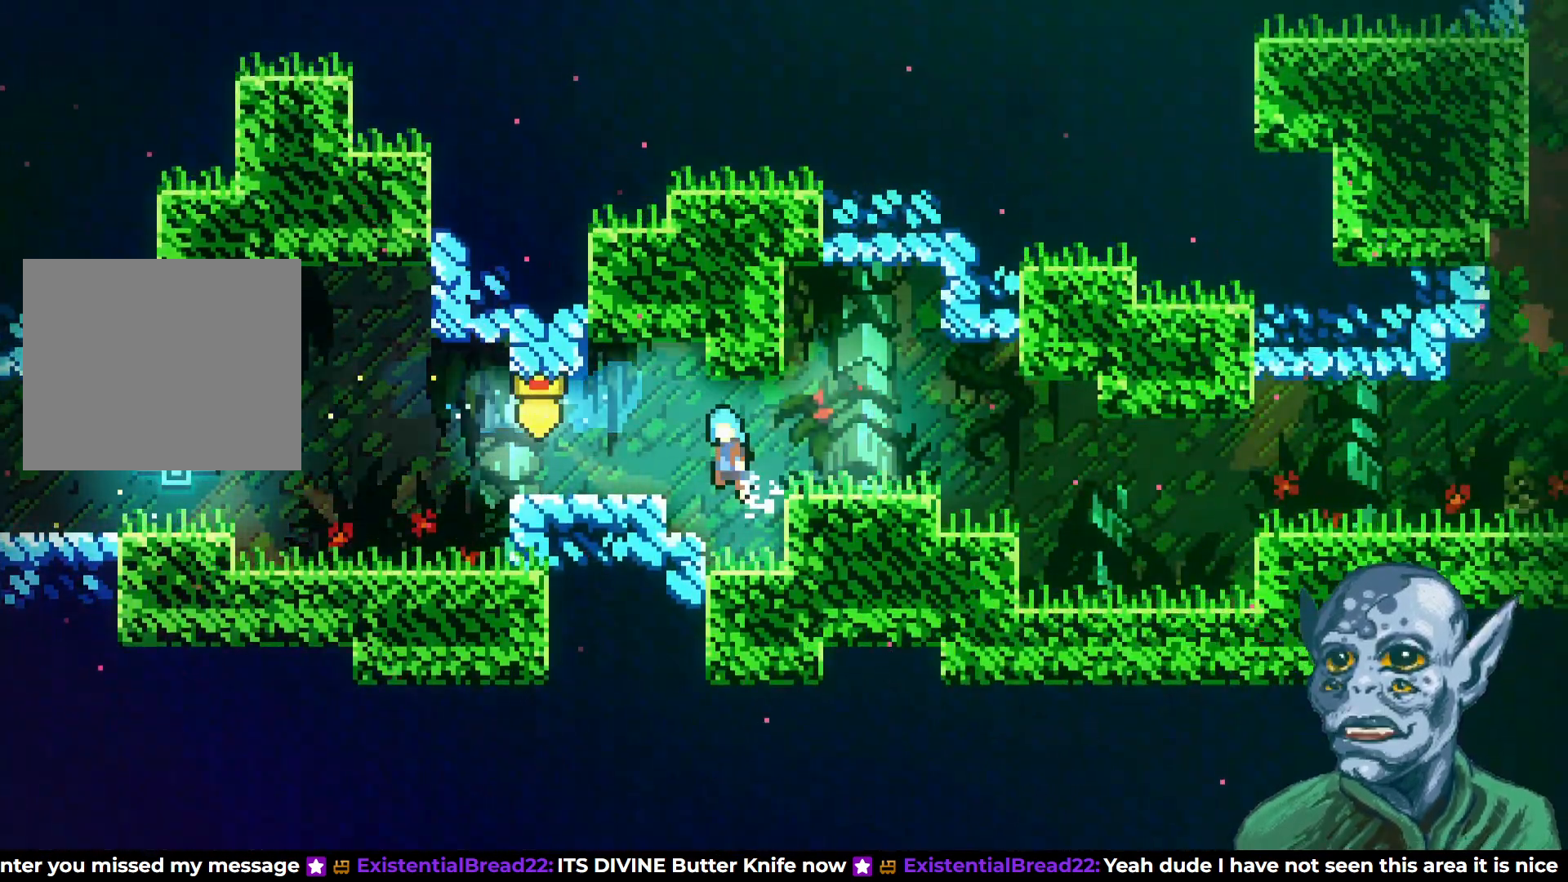
{"buttons": ["CROSS", "DPAD_RIGHT"], "left_stick": "center", "right_stick": "center", "events": [[33, "CROSS", "up"], [450, "CROSS", "down"]]}
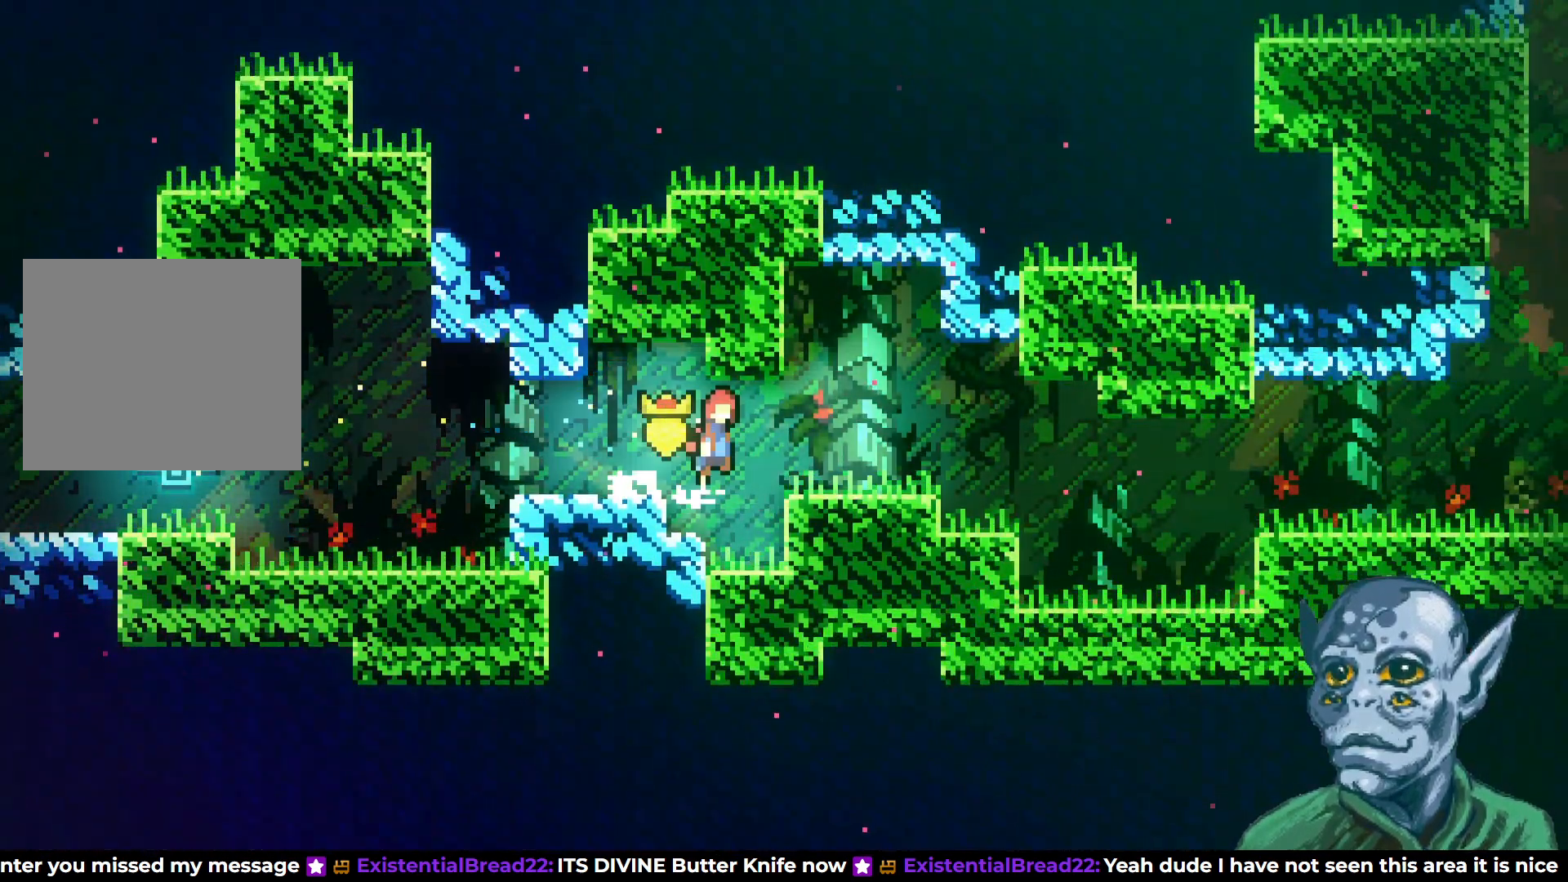
{"buttons": ["DPAD_RIGHT"], "left_stick": "center", "right_stick": "center", "events": [[67, "CROSS", "up"]]}
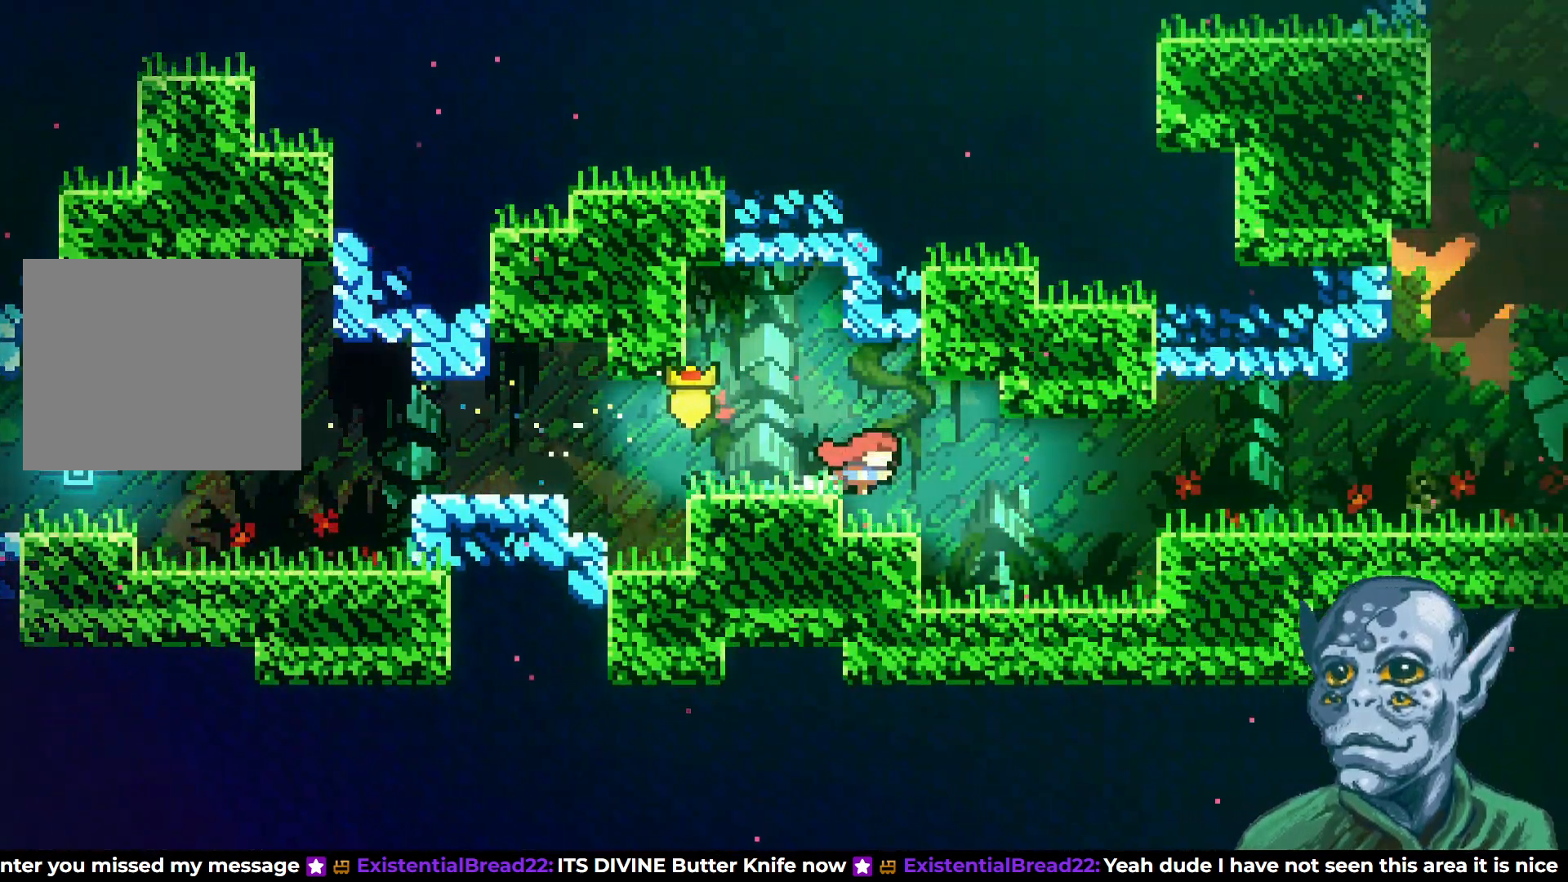
{"buttons": ["CROSS", "DPAD_RIGHT"], "left_stick": "center", "right_stick": "center", "events": [[433, "CROSS", "down"]]}
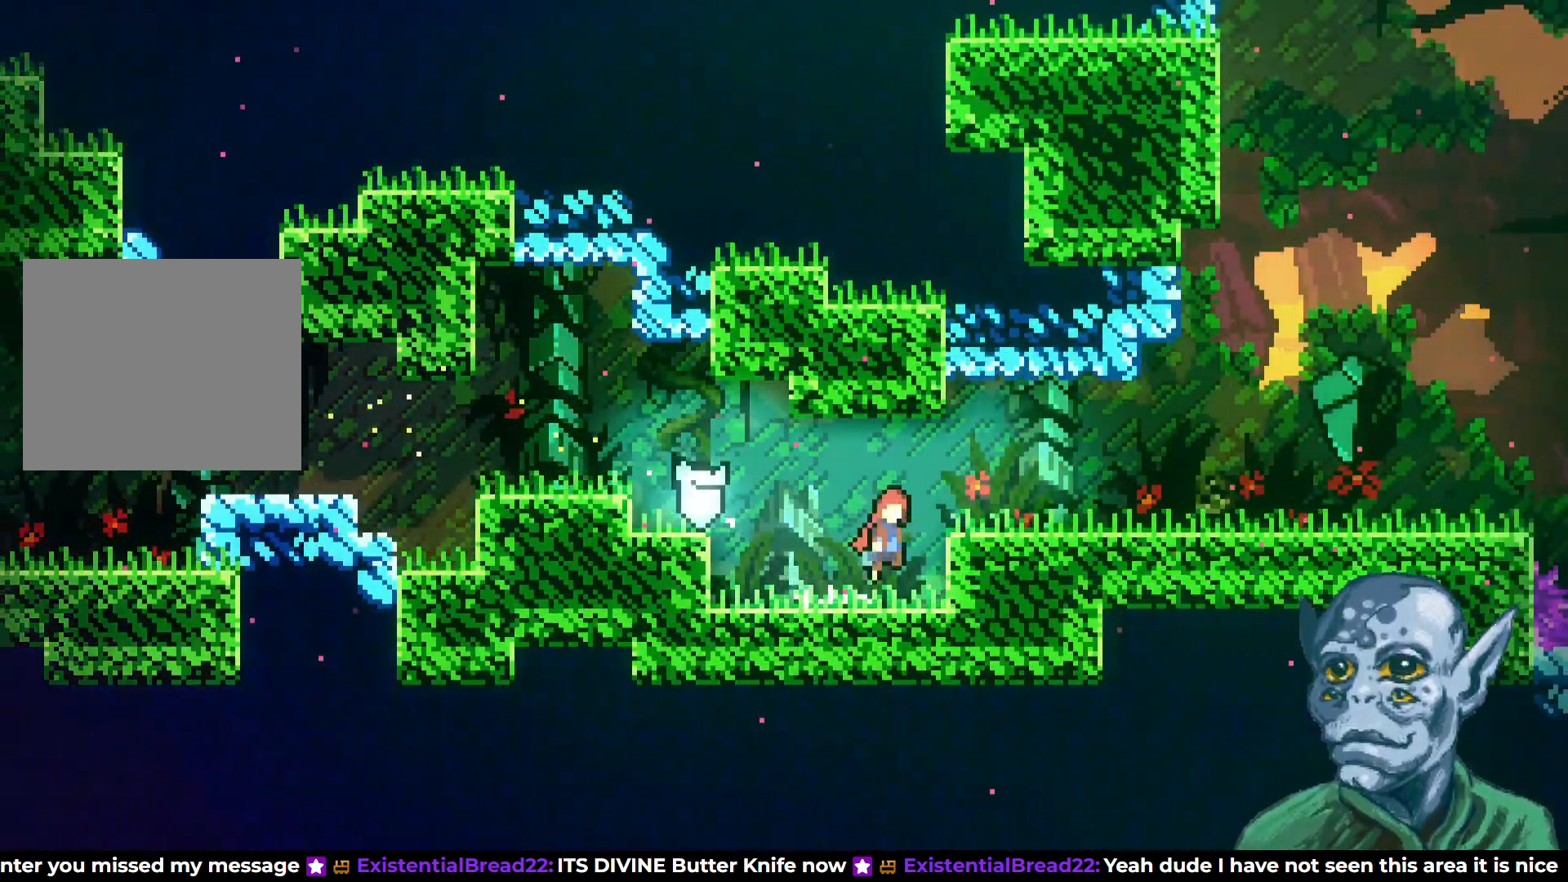
{"buttons": ["DPAD_RIGHT"], "left_stick": "center", "right_stick": "center", "events": [[83, "CROSS", "up"]]}
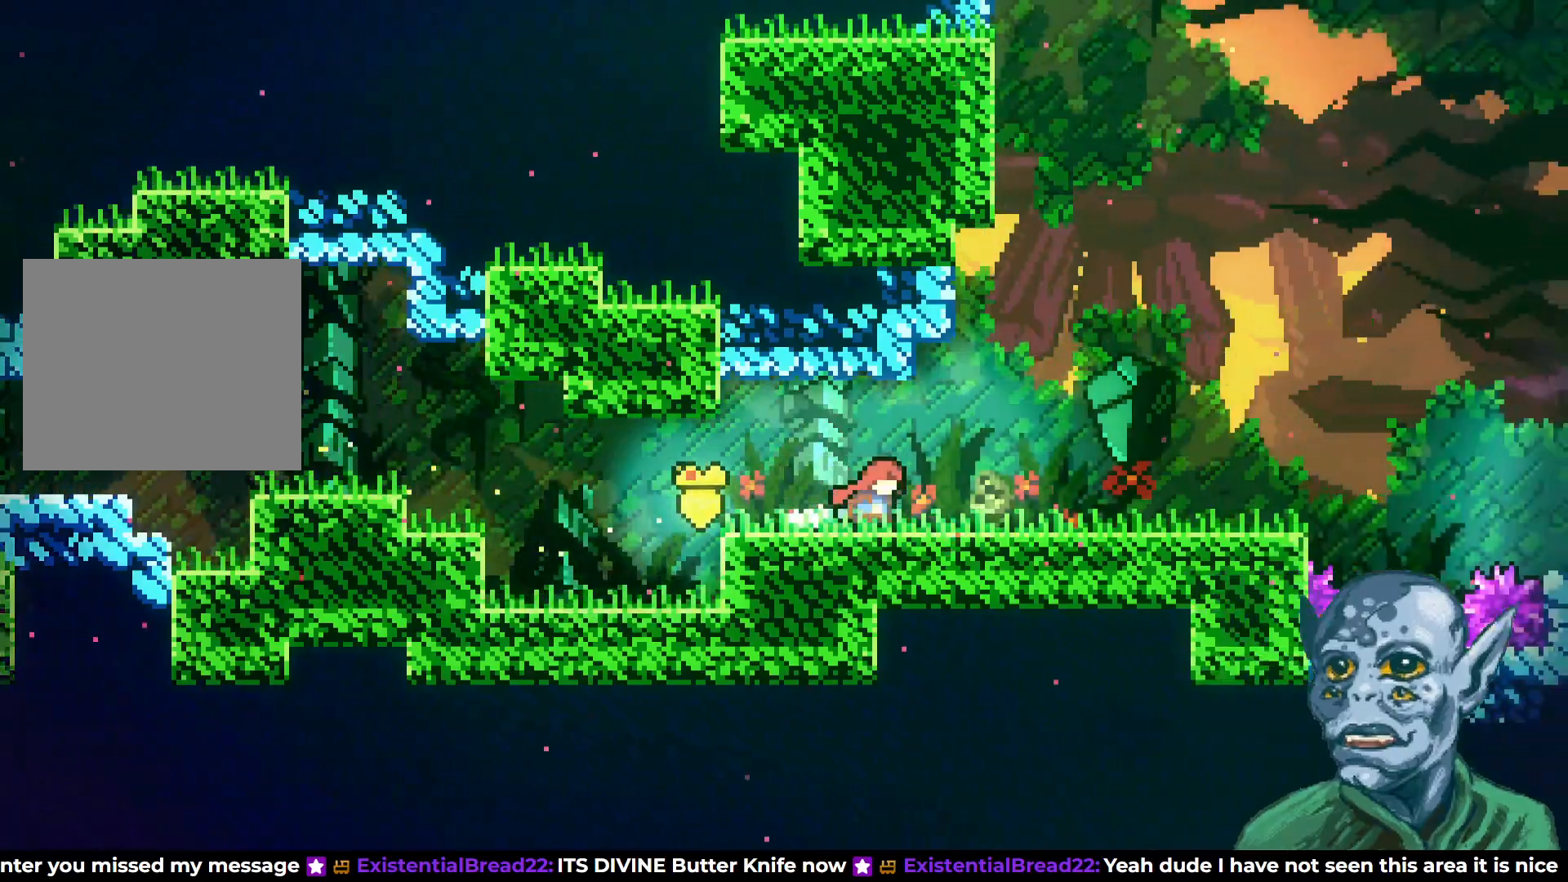
{"buttons": ["DPAD_RIGHT"], "left_stick": "center", "right_stick": "center", "events": []}
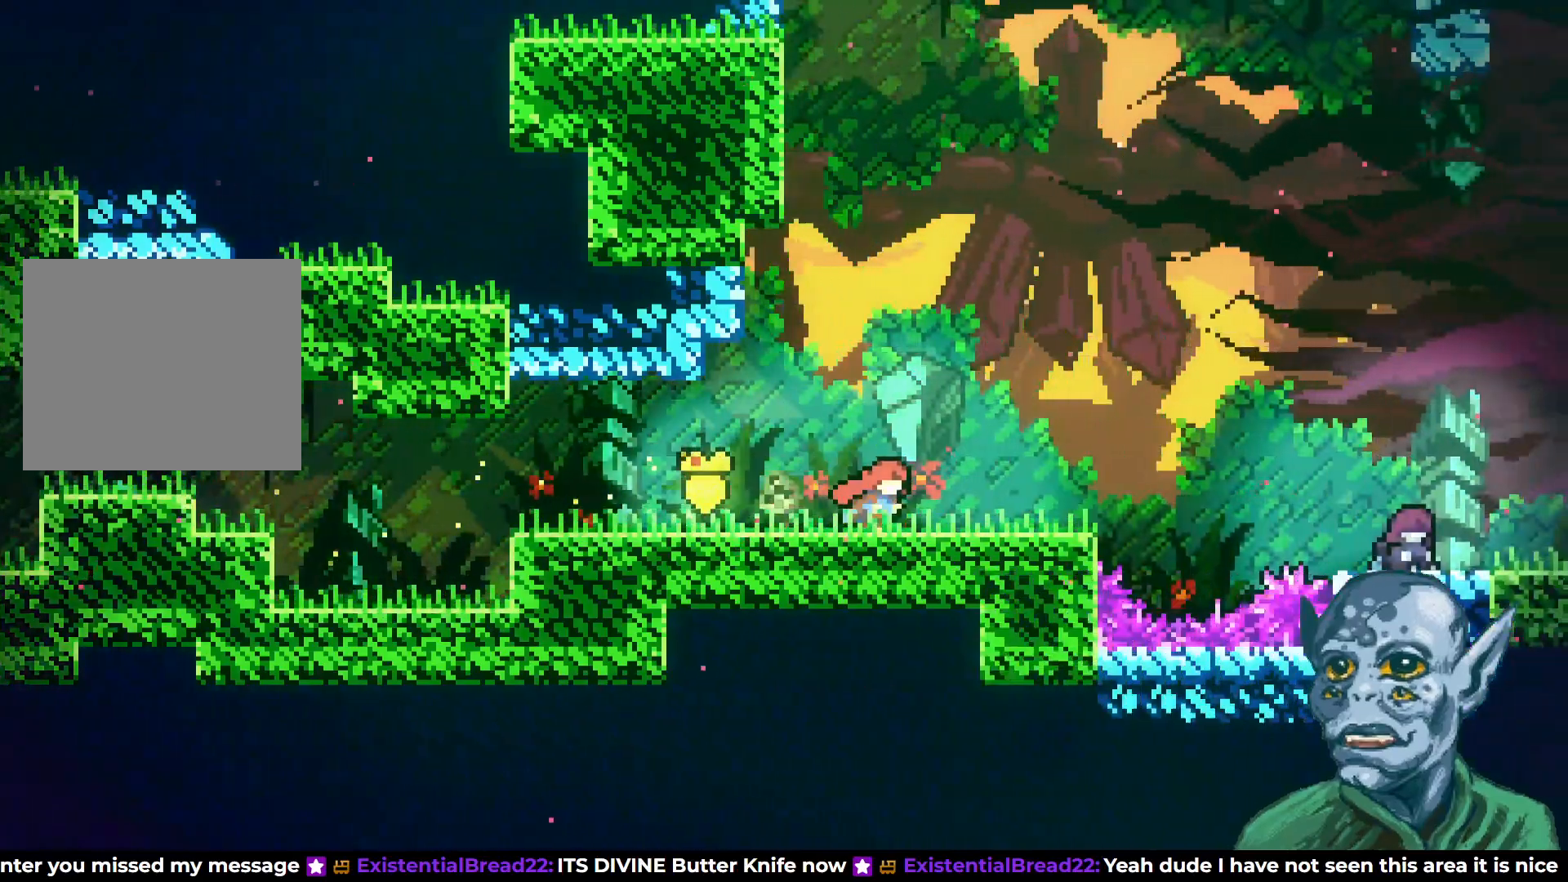
{"buttons": [], "left_stick": "center", "right_stick": "center", "events": [[333, "DPAD_RIGHT", "up"]]}
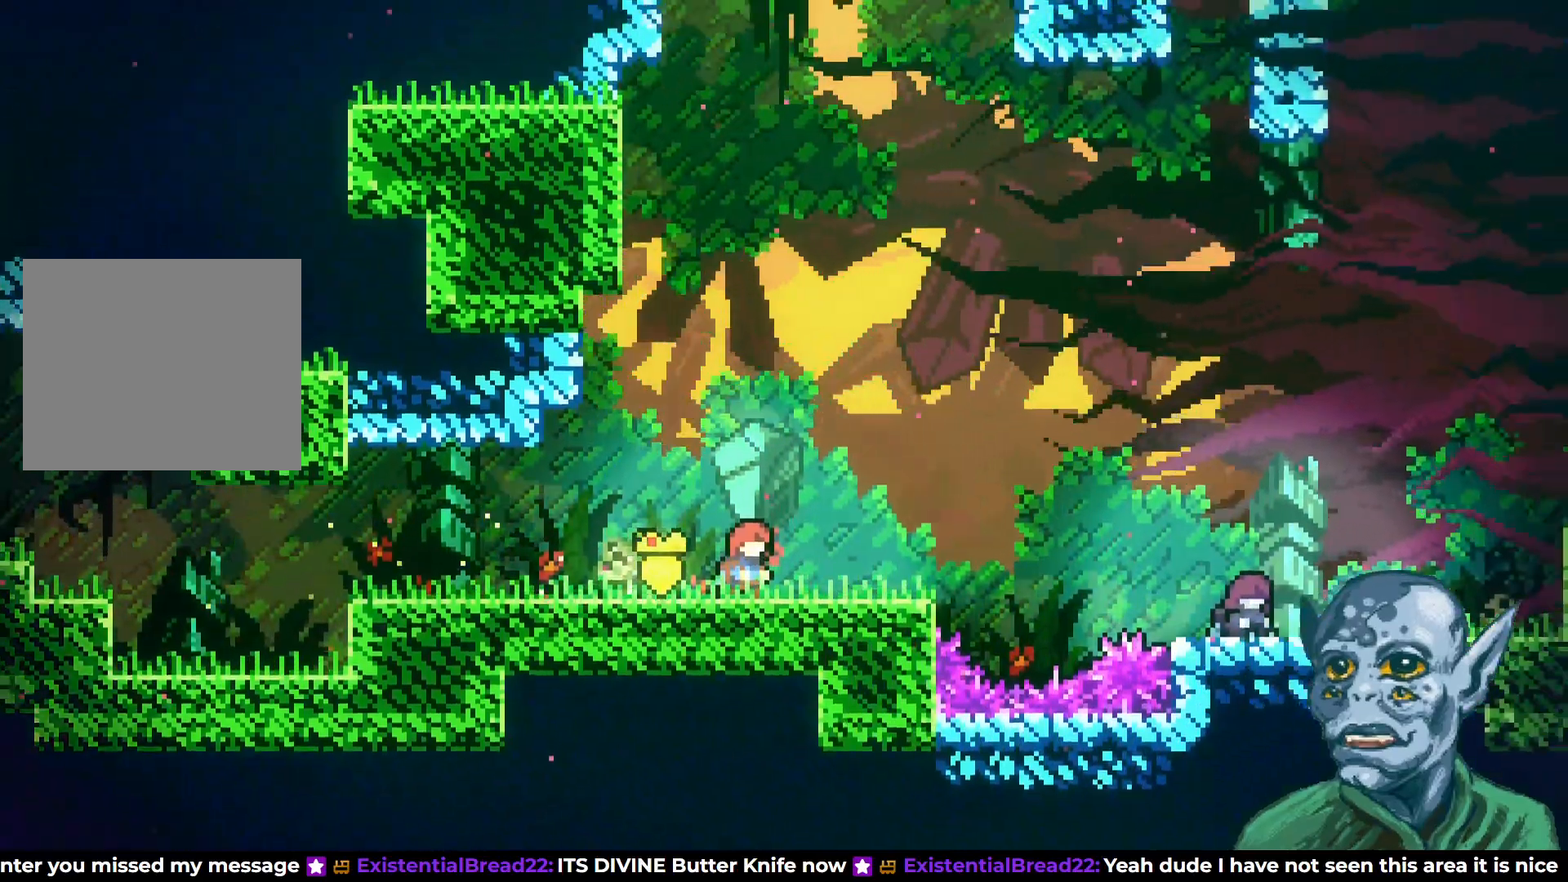
{"buttons": [], "left_stick": "center", "right_stick": "center", "events": [[83, "START", "down"], [217, "START", "up"], [317, "DPAD_DOWN", "down"], [450, "DPAD_DOWN", "up"]]}
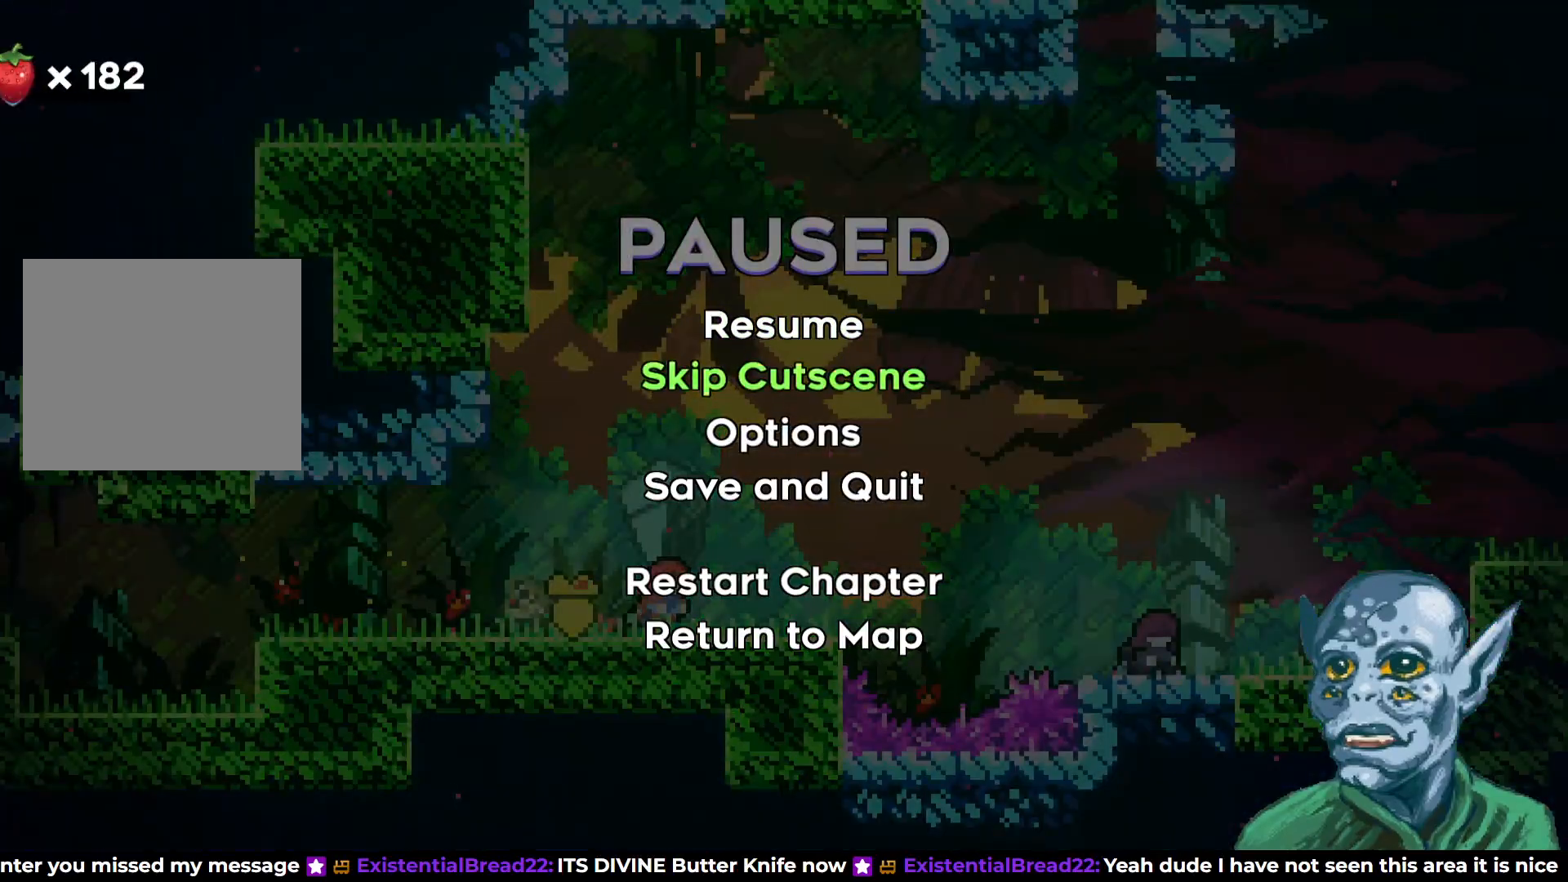
{"buttons": [], "left_stick": "center", "right_stick": "center", "events": [[83, "CROSS", "down"], [200, "CROSS", "up"]]}